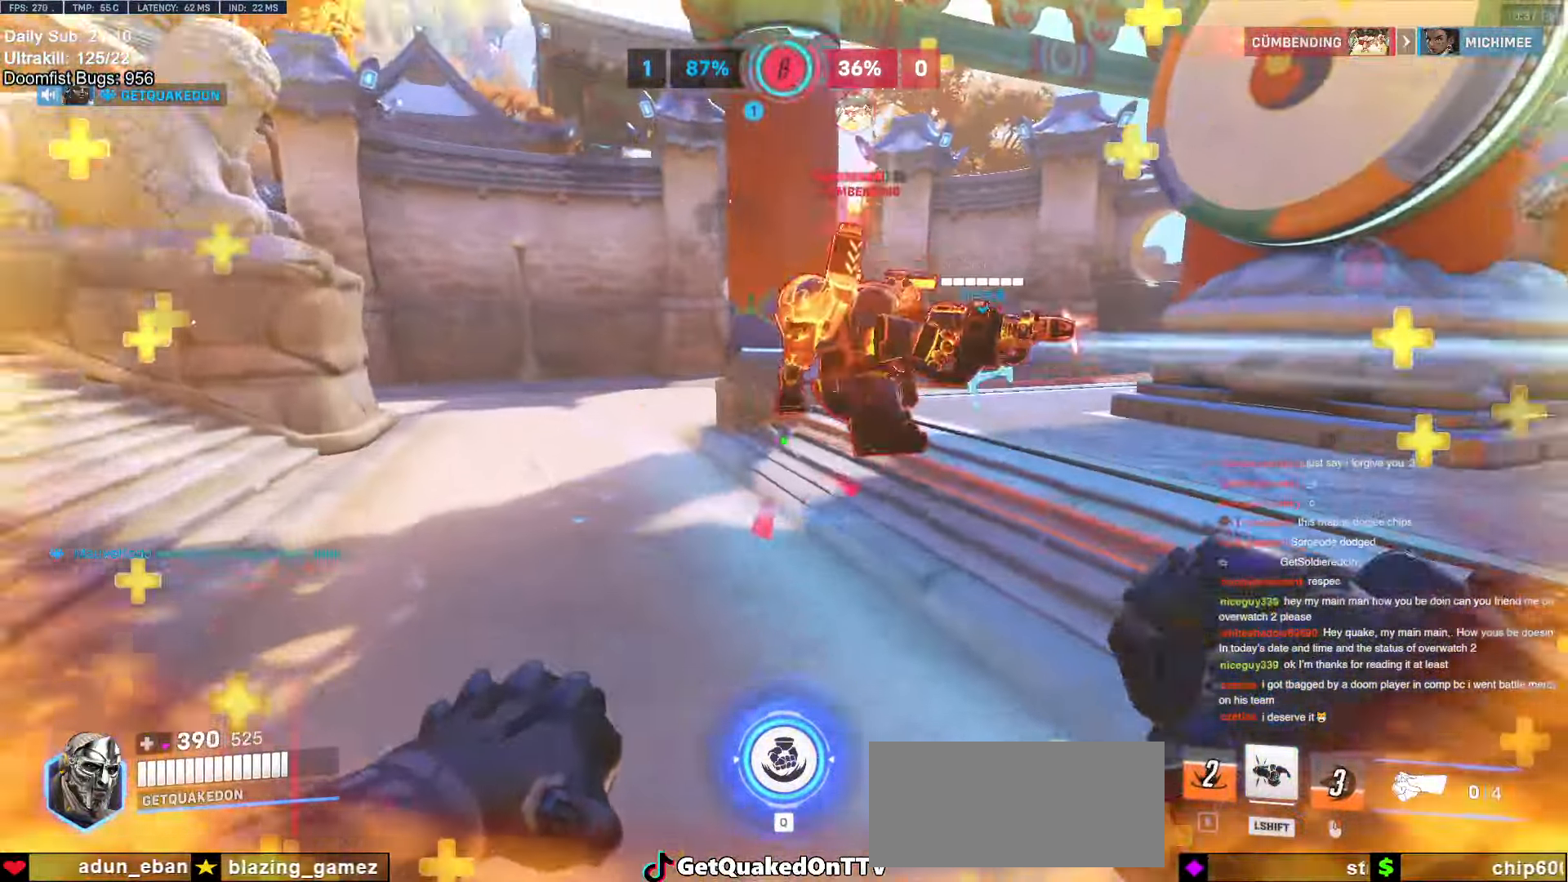
Gameplay with keyboard and mouse; each line is a JSON object with the keys and mouse buttons held at the frame after it. "events" lists presses ("down") and releases ("up") of "a", "ctrl", "d", "e", "f", "melee", "q", "r", "s", "shift", "space", "w", "mouse_left" and "mouse_right" between this image and that frame as [ms after this image, input, new state], when the widget could be followed in between. "mouse_left", "mouse_right" = the "left", "right" buttons of the "mouse" list. No other keys are recorded. Mouse movement is not recorded. Key names are as the overlay labels them; some are game actions (e.g. jump) rather than physical keys.
{"keys": ["w"], "mouse": [], "events": [[34, "space", "up"], [167, "d", "down"], [450, "d", "up"]]}
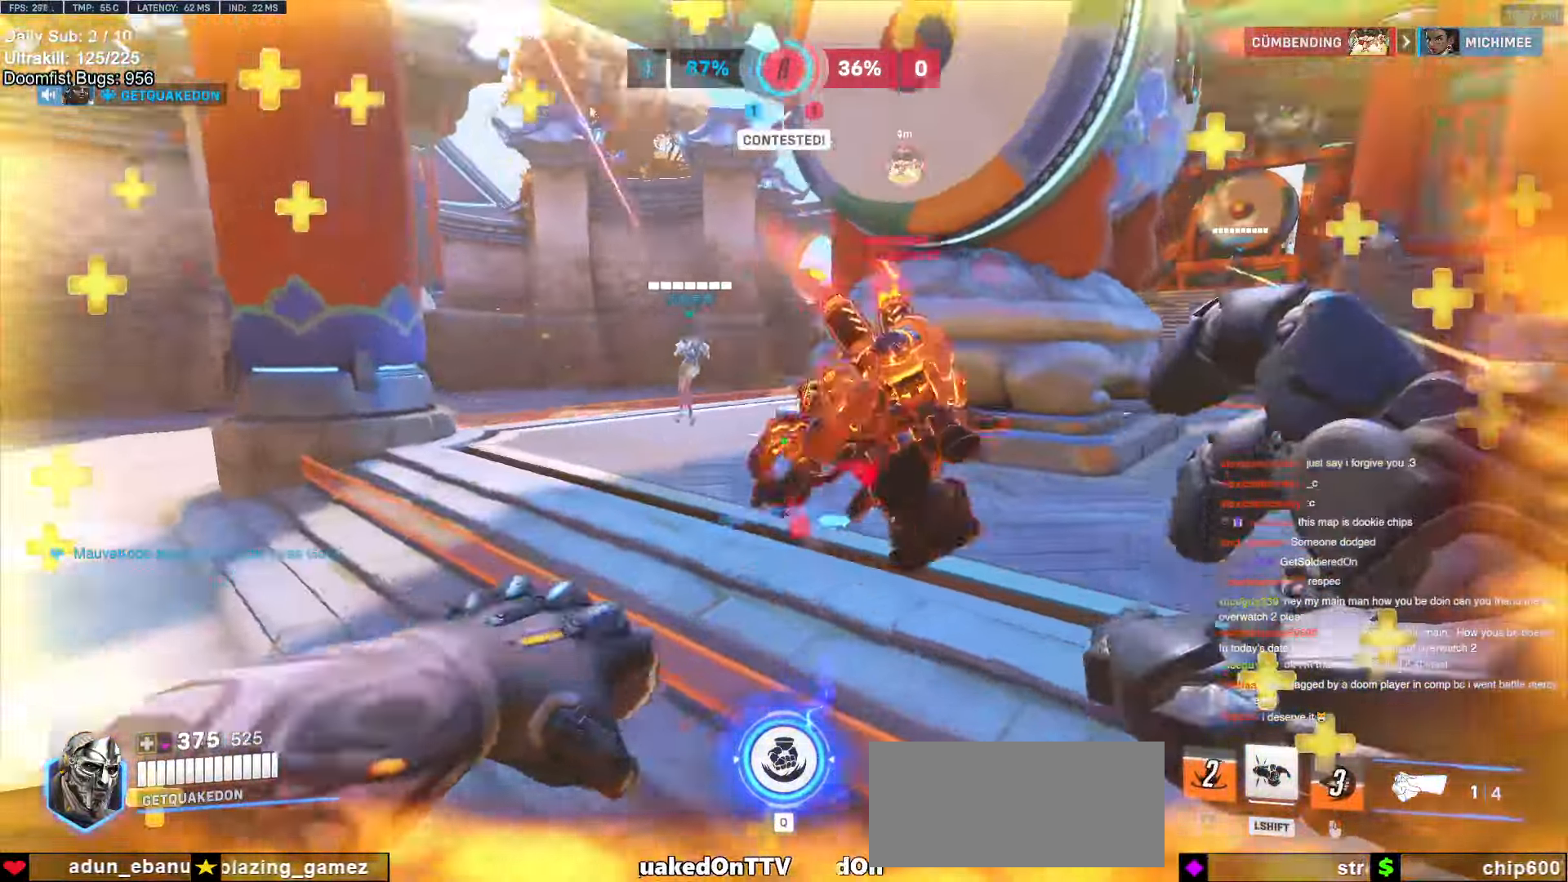
{"keys": ["d", "w"], "mouse": [], "events": [[84, "mouse_left", "down"], [234, "melee", "down"], [284, "d", "down"], [367, "mouse_left", "up"], [467, "melee", "up"]]}
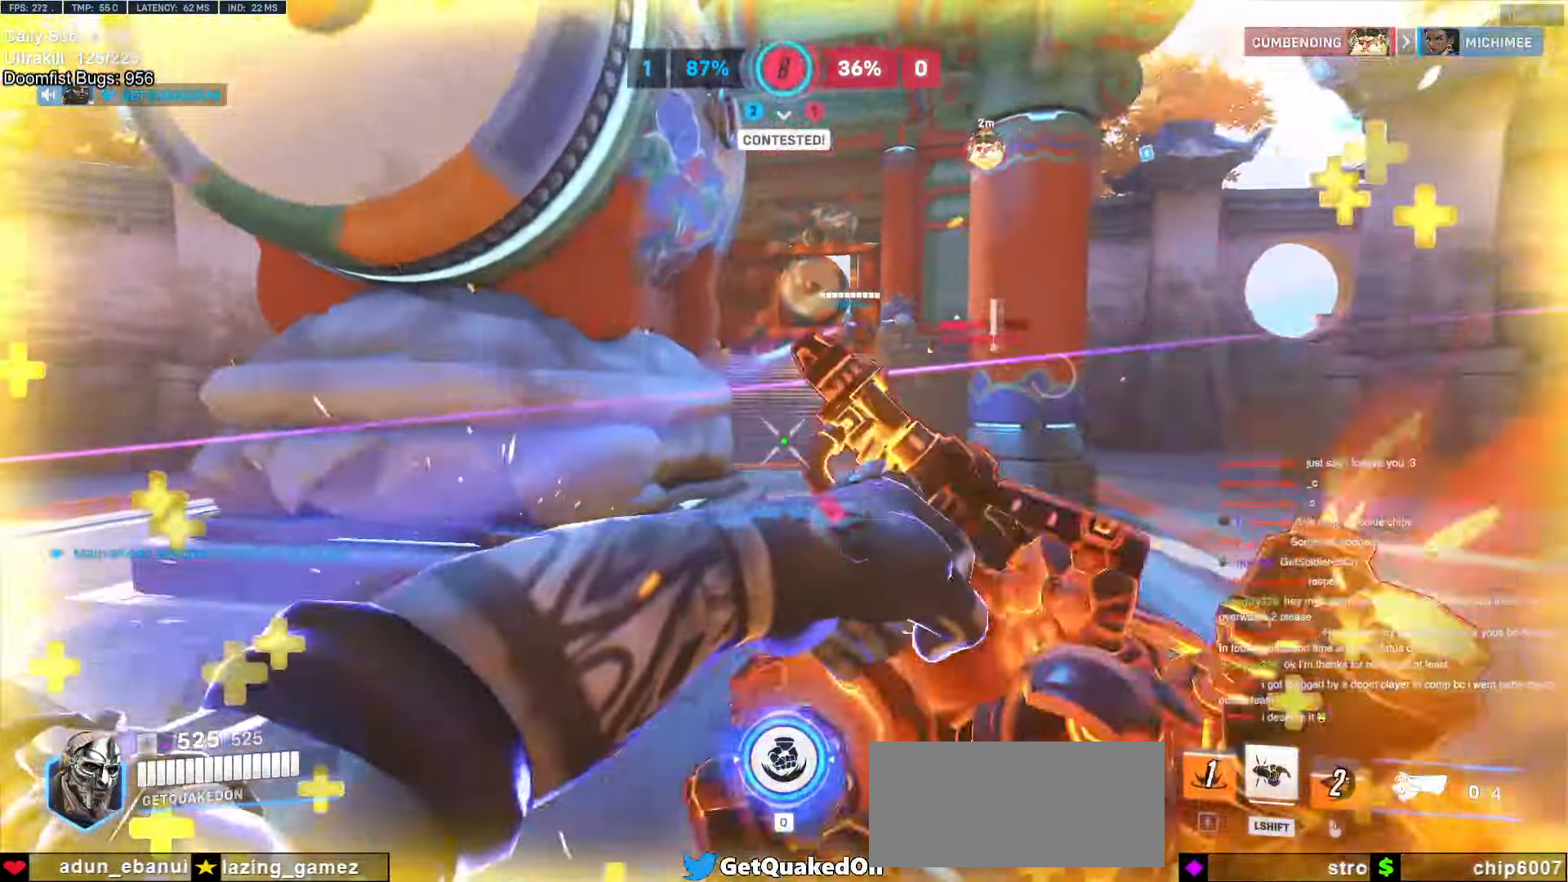
{"keys": ["w"], "mouse": [], "events": [[100, "w", "up"], [150, "a", "down"], [150, "d", "up"], [200, "s", "down"], [300, "mouse_left", "down"], [334, "s", "up"], [434, "a", "up"], [434, "mouse_left", "up"], [484, "w", "down"]]}
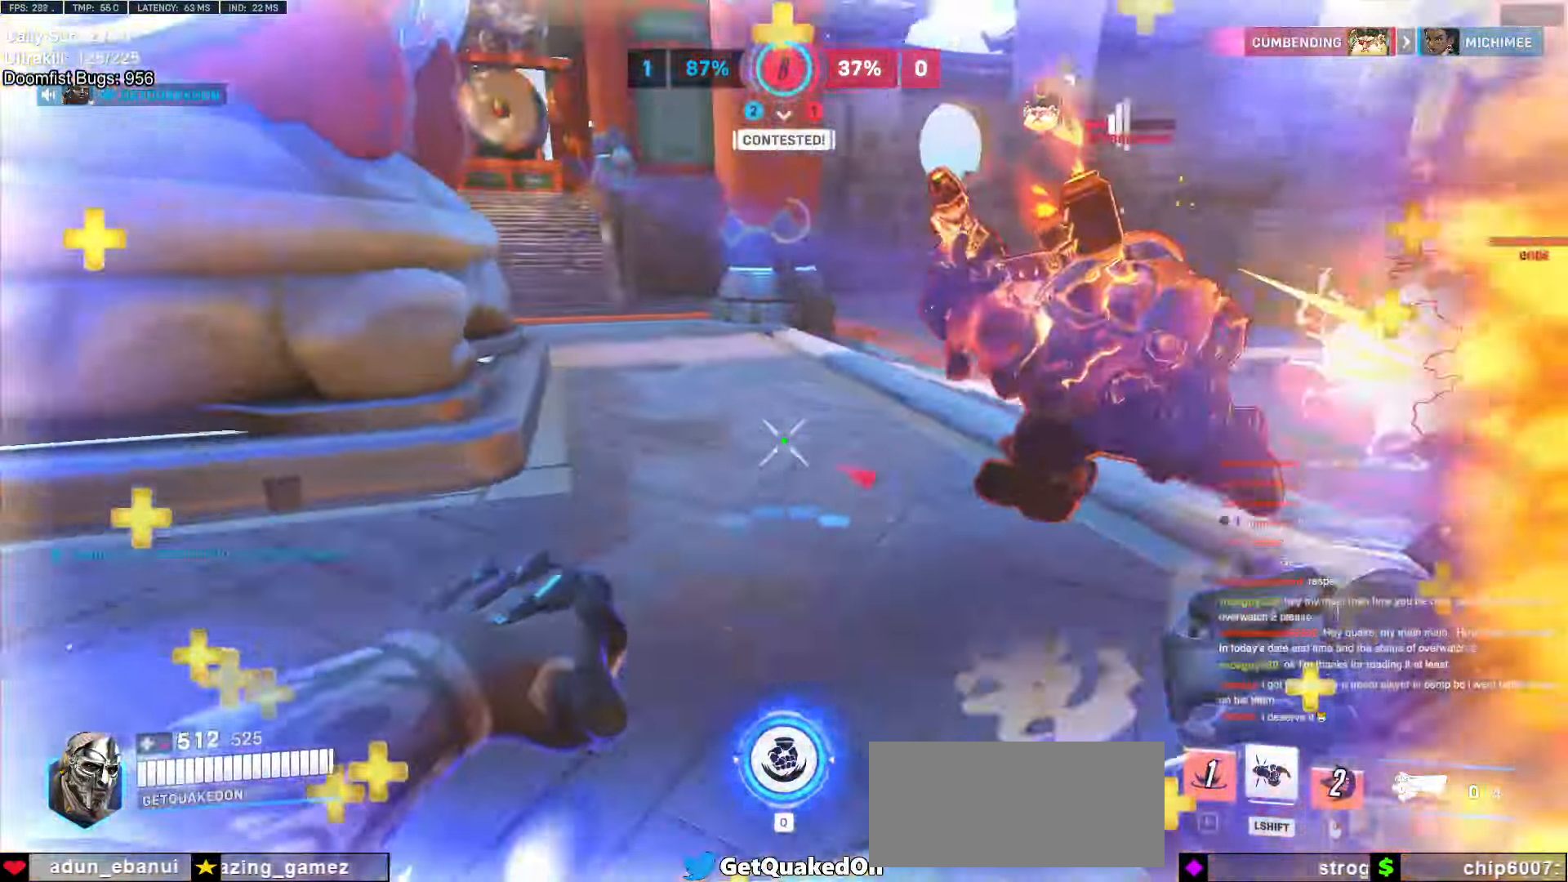
{"keys": ["d", "w"], "mouse": [], "events": [[167, "d", "down"], [217, "d", "up"], [300, "d", "down"], [300, "w", "up"], [500, "w", "down"]]}
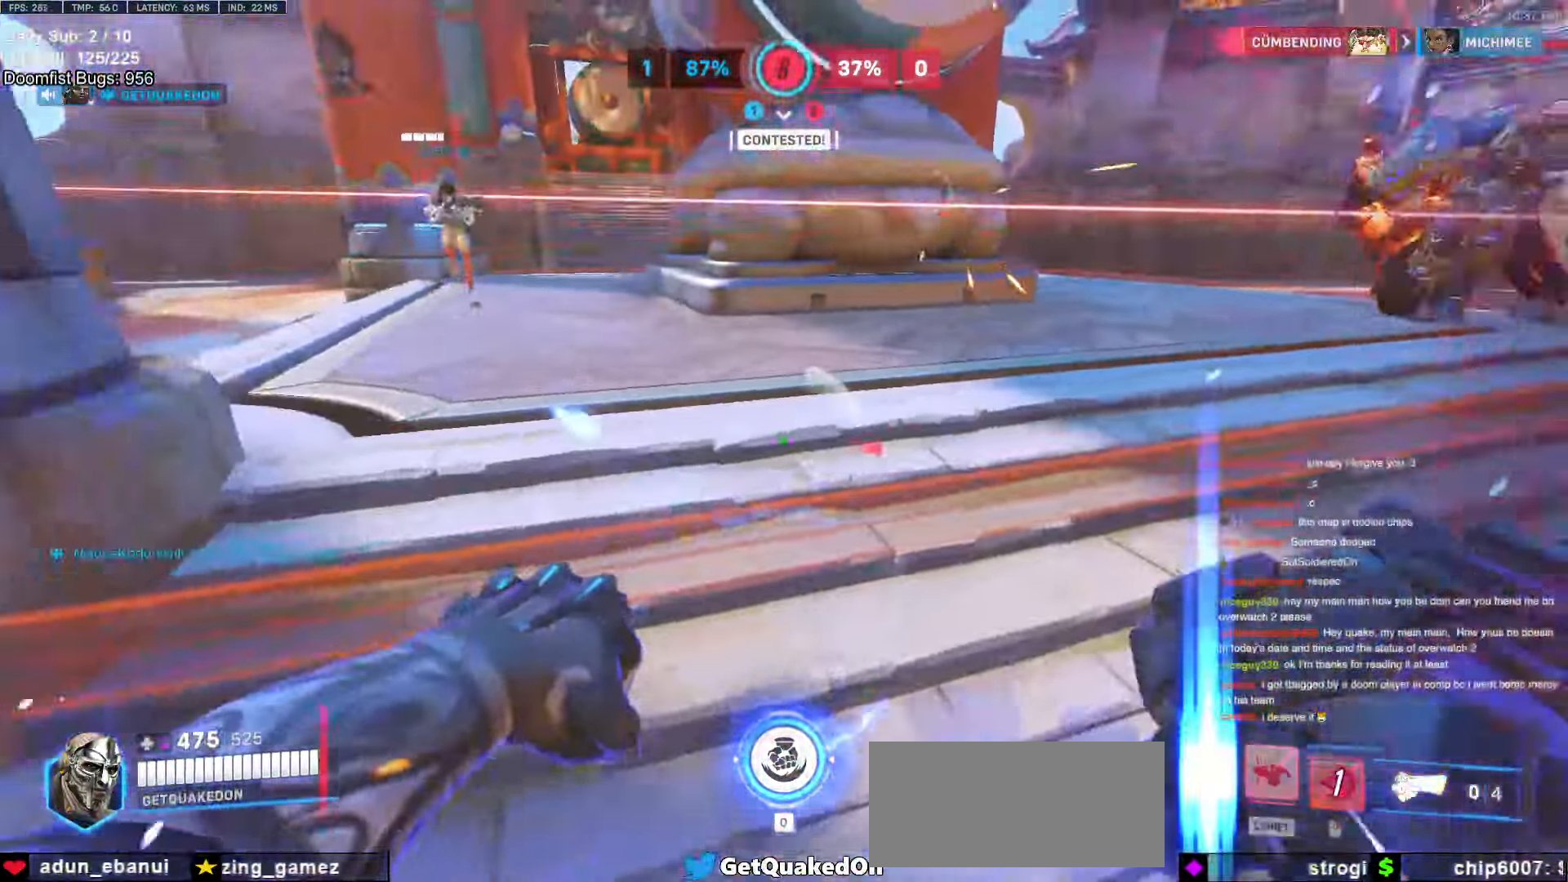
{"keys": ["a", "s"], "mouse": [], "events": [[84, "d", "up"], [150, "mouse_left", "down"], [200, "a", "down"], [200, "e", "down"], [284, "e", "up"], [284, "mouse_left", "up"], [284, "w", "up"], [367, "a", "up"], [367, "s", "down"], [467, "a", "down"]]}
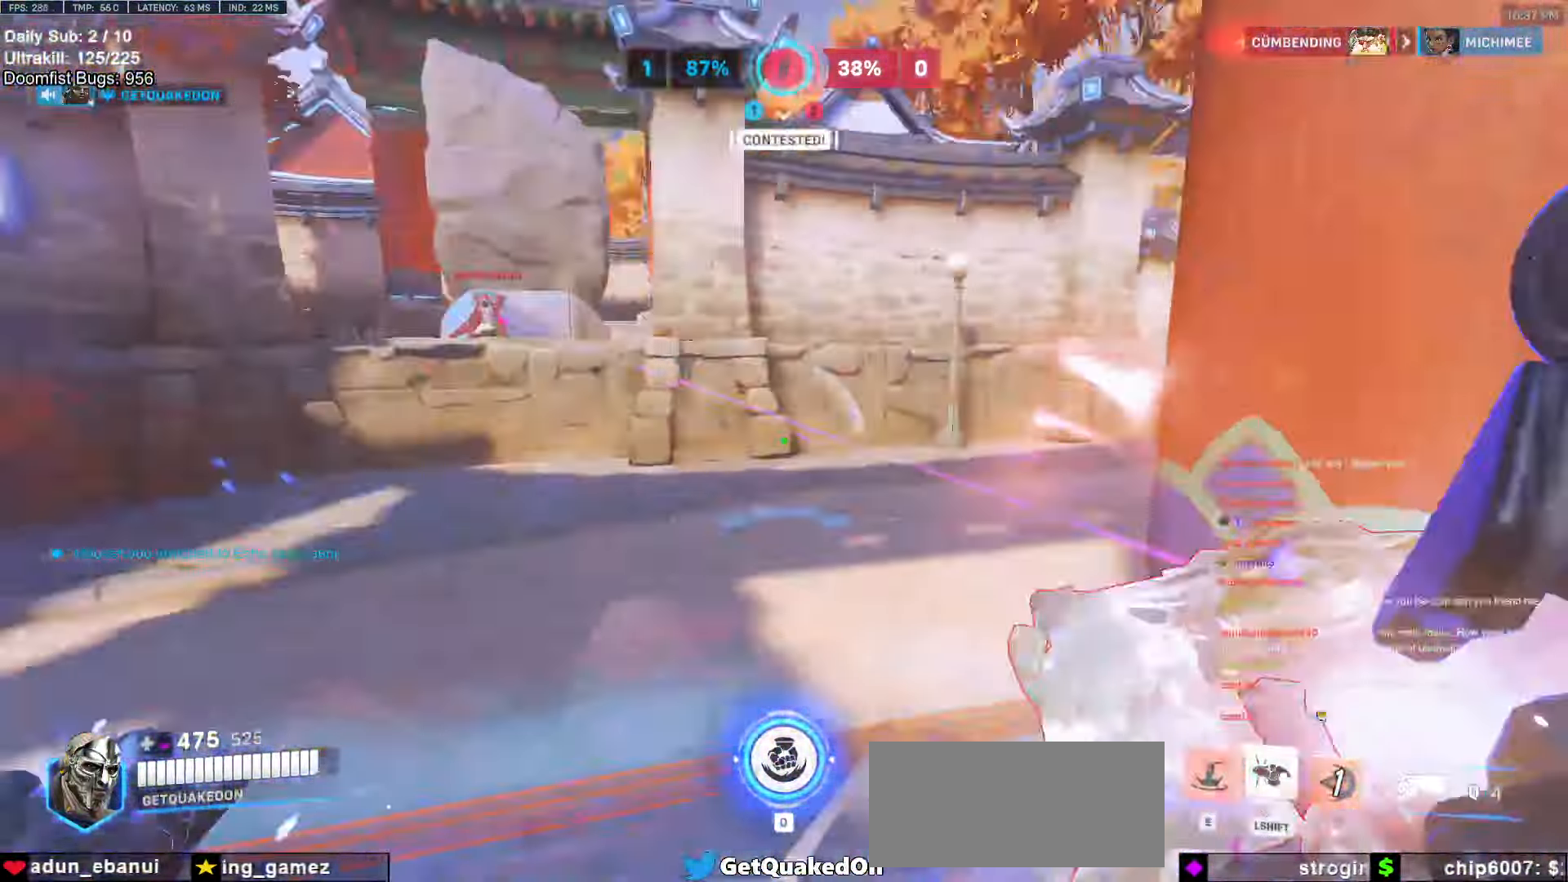
{"keys": ["w"], "mouse": ["right"], "events": [[17, "a", "up"], [17, "s", "up"], [67, "d", "down"], [250, "w", "down"], [300, "d", "up"], [384, "mouse_right", "down"]]}
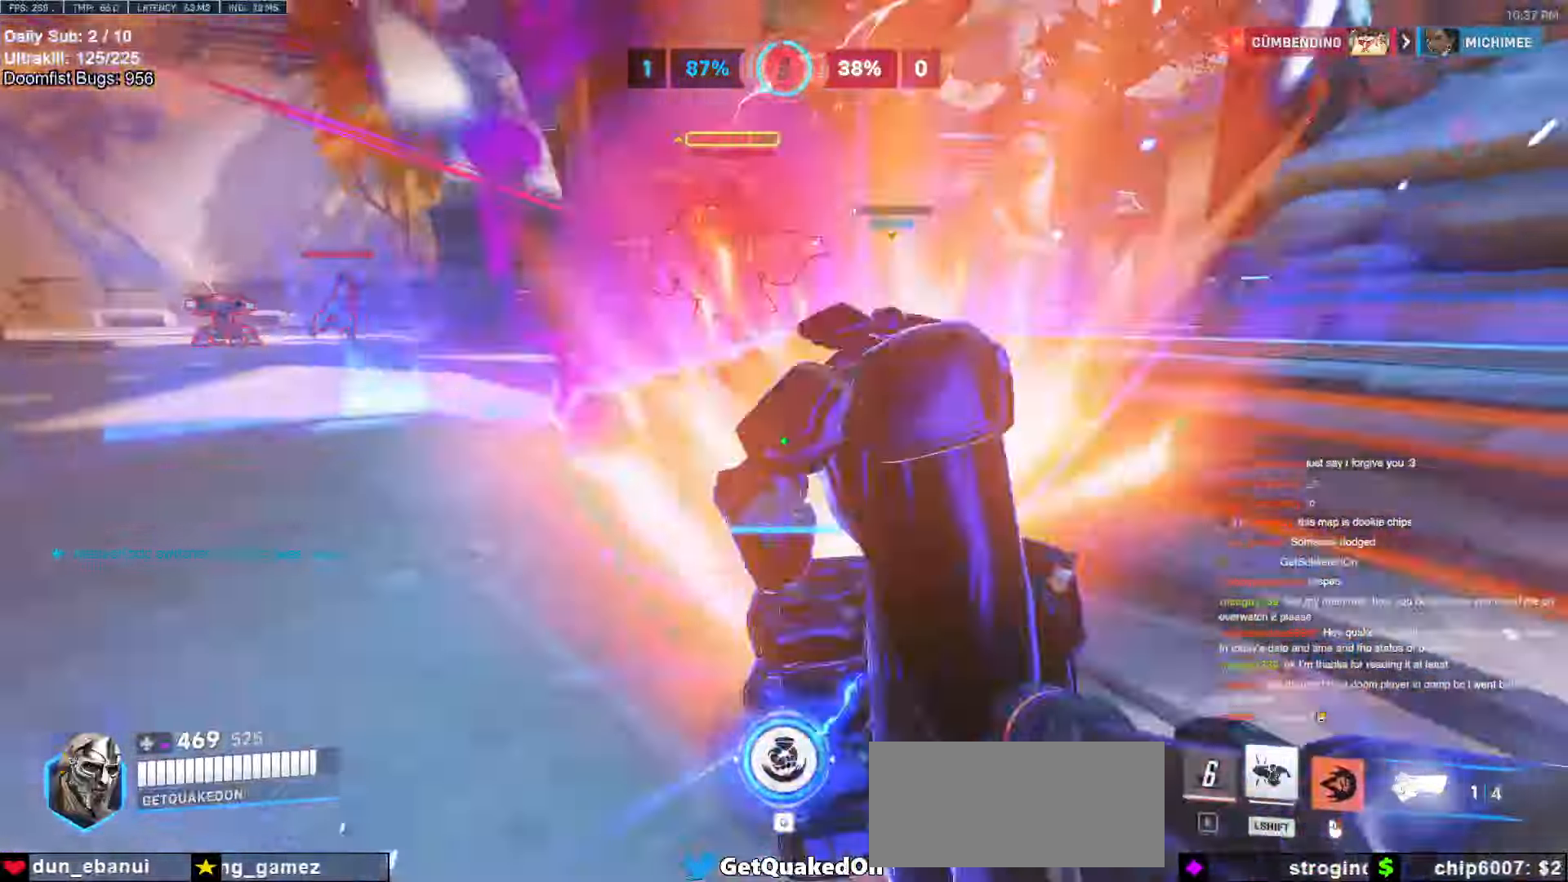
{"keys": ["a", "w"], "mouse": [], "events": [[167, "space", "down"], [217, "mouse_right", "up"], [217, "space", "up"], [450, "a", "down"]]}
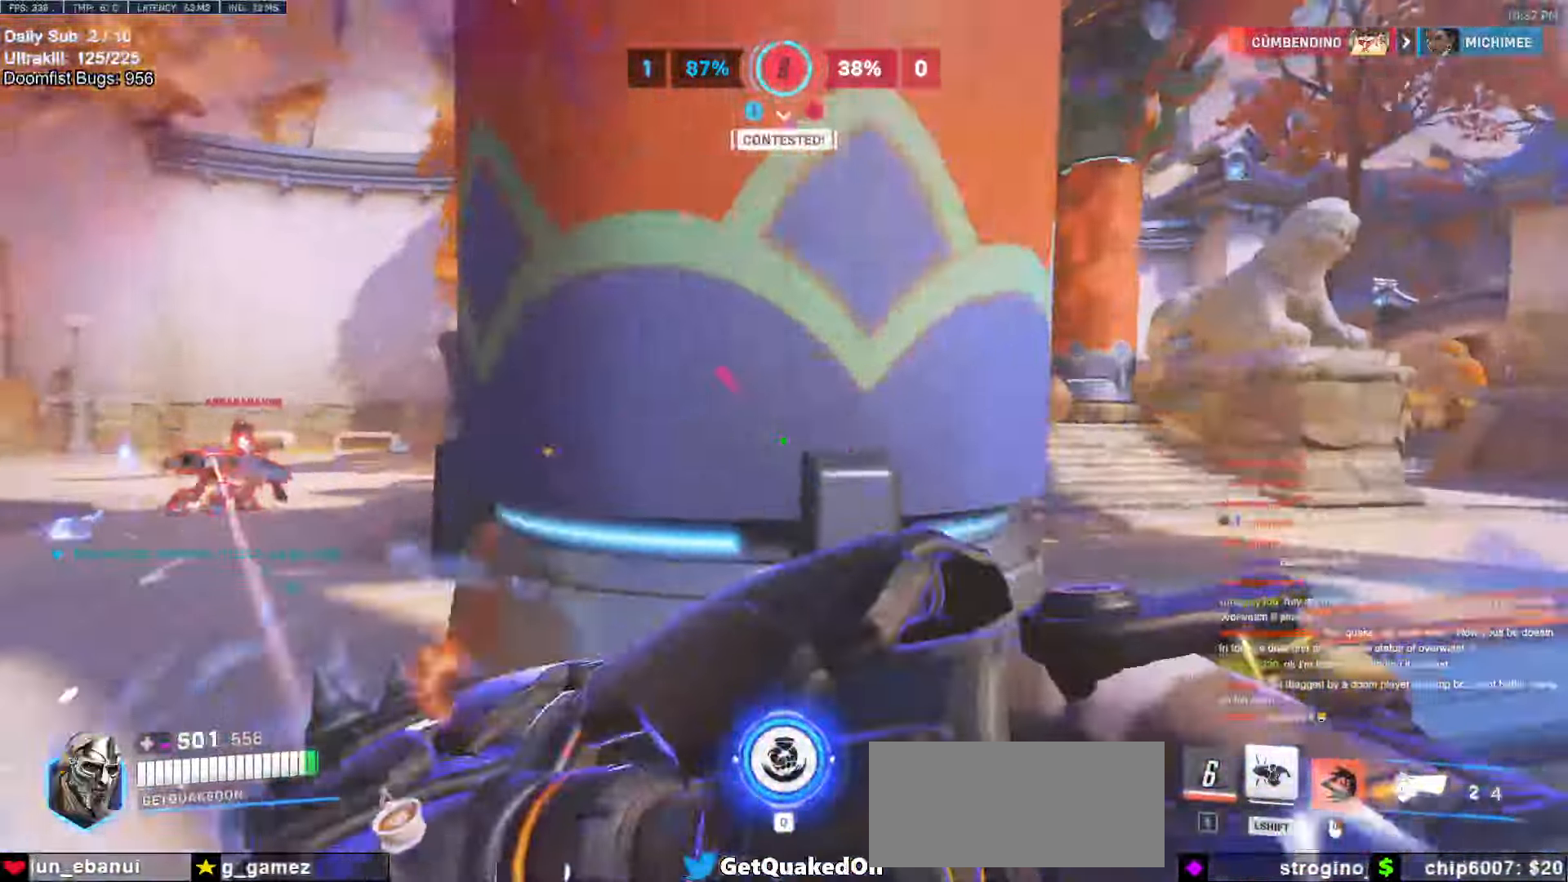
{"keys": ["w"], "mouse": [], "events": [[134, "a", "up"], [184, "mouse_left", "down"], [234, "melee", "down"], [334, "mouse_left", "up"], [334, "q", "down"], [367, "melee", "up"], [384, "q", "up"]]}
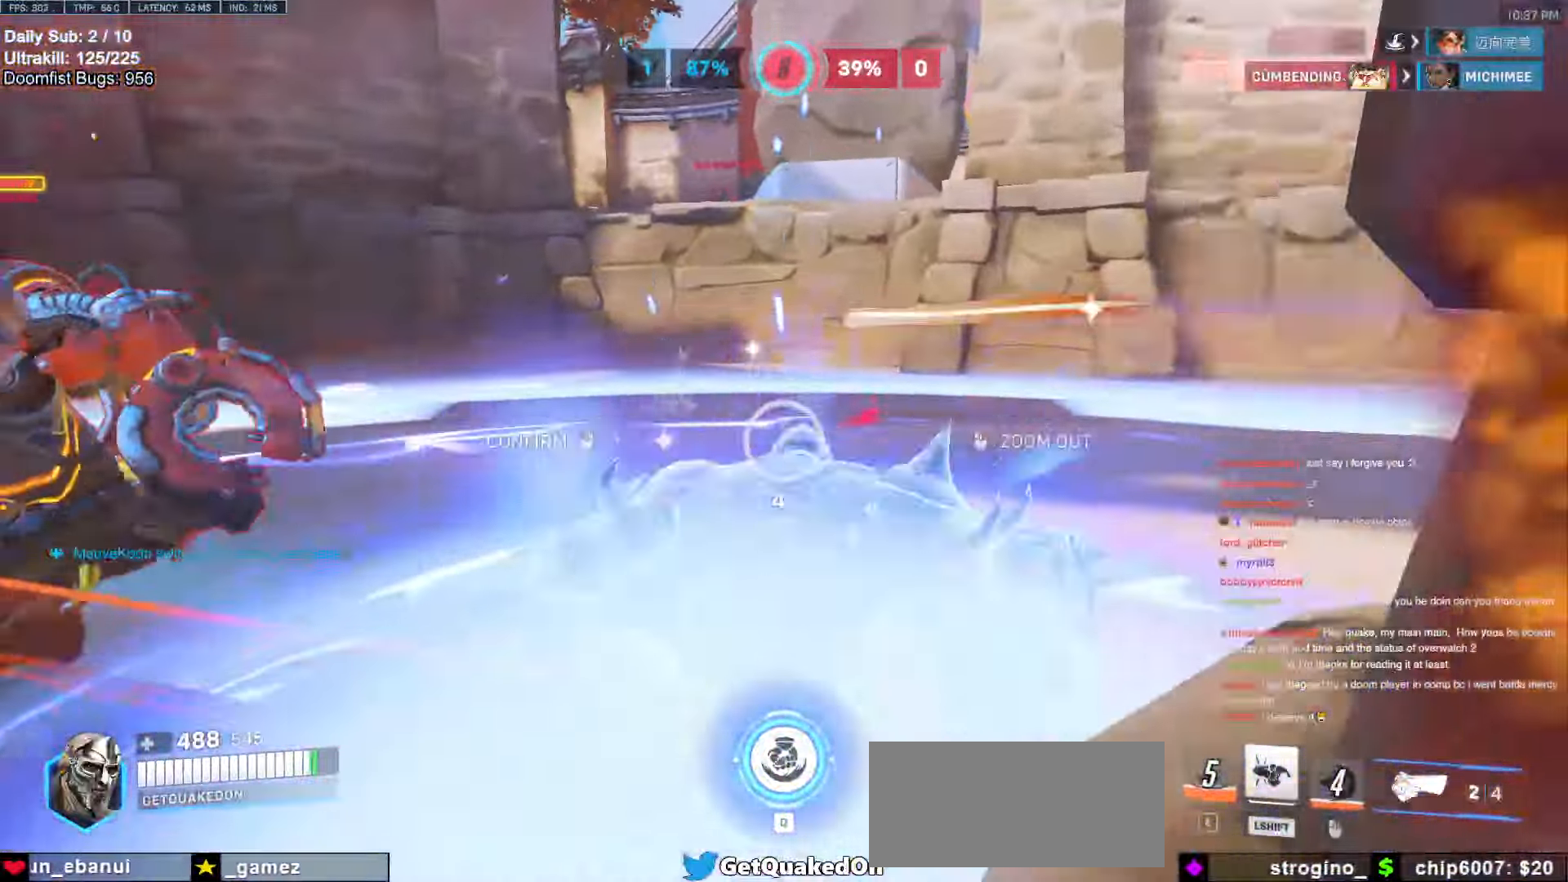
{"keys": ["w"], "mouse": [], "events": [[117, "a", "down"], [434, "a", "up"]]}
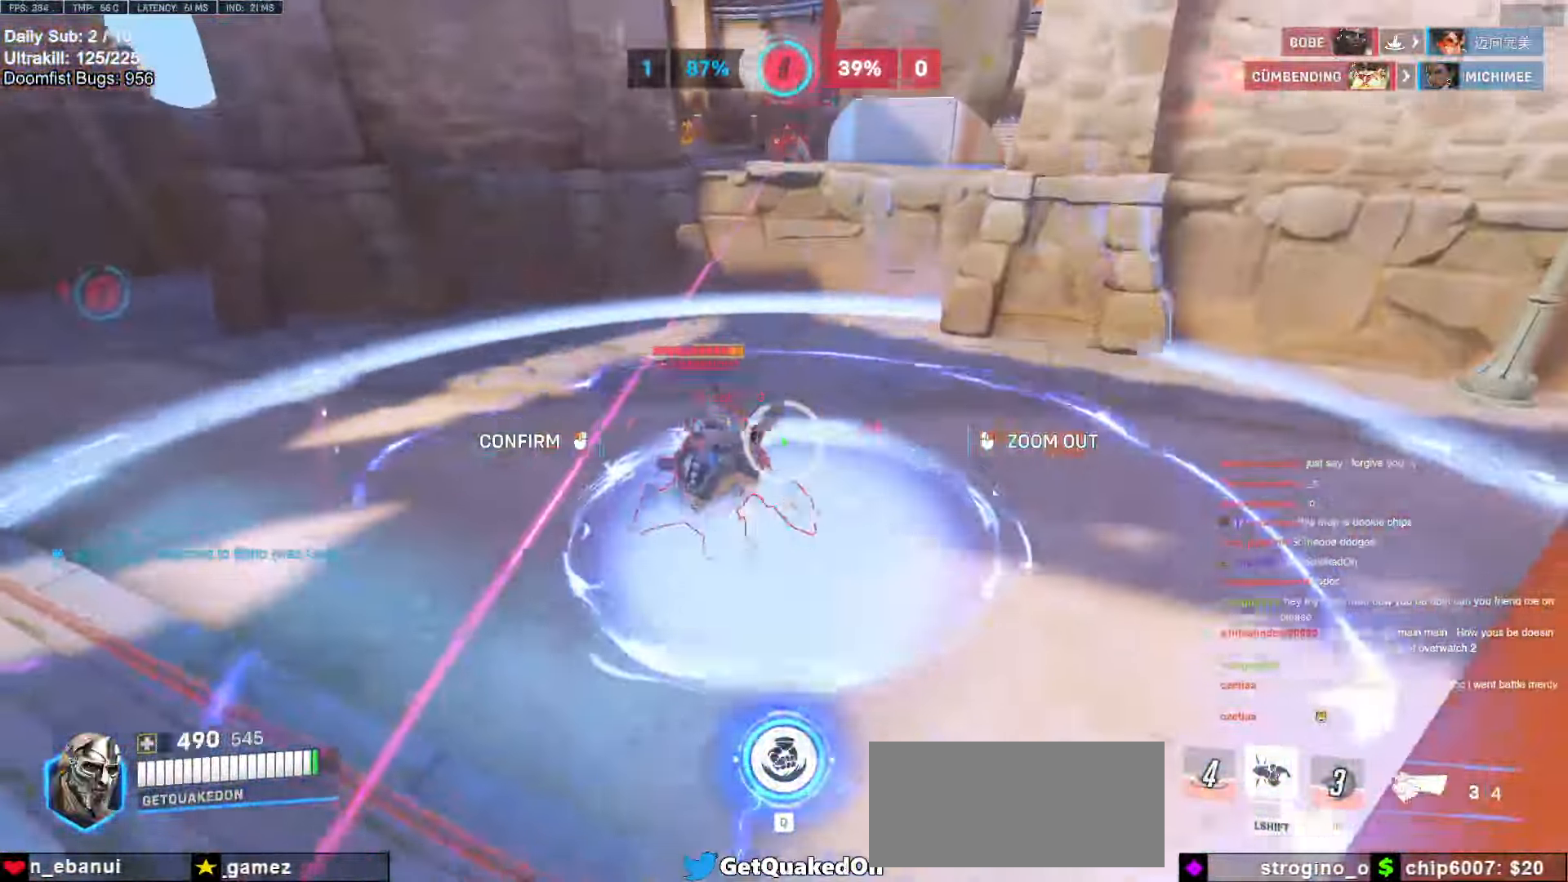
{"keys": ["w"], "mouse": ["right"], "events": [[267, "mouse_right", "down"]]}
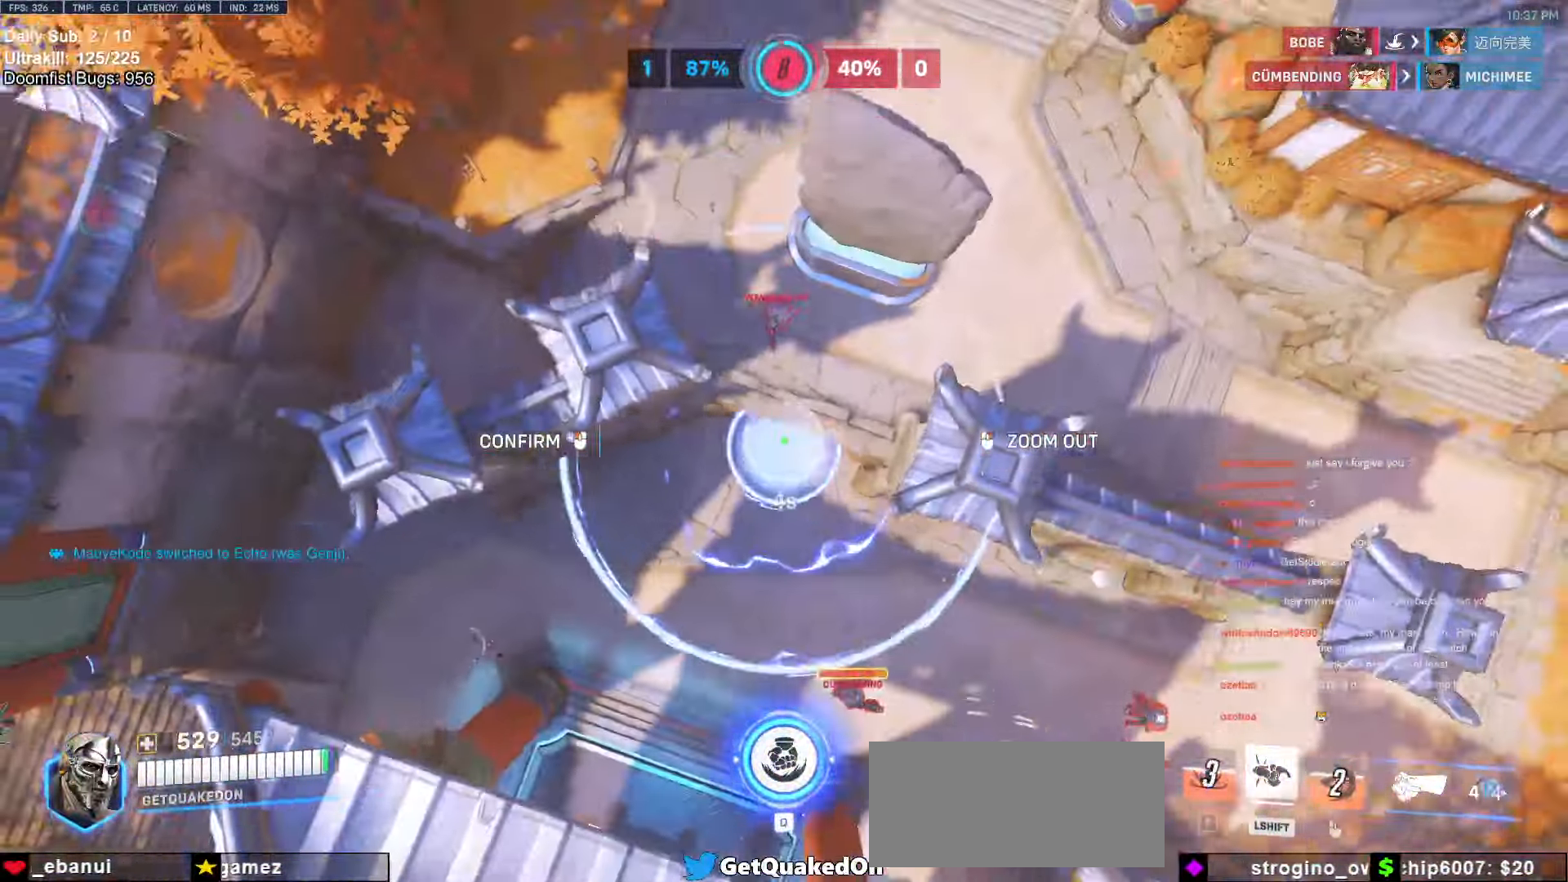
{"keys": [], "mouse": [], "events": [[334, "mouse_left", "down"], [334, "mouse_right", "up"], [334, "w", "up"], [367, "mouse_left", "up"]]}
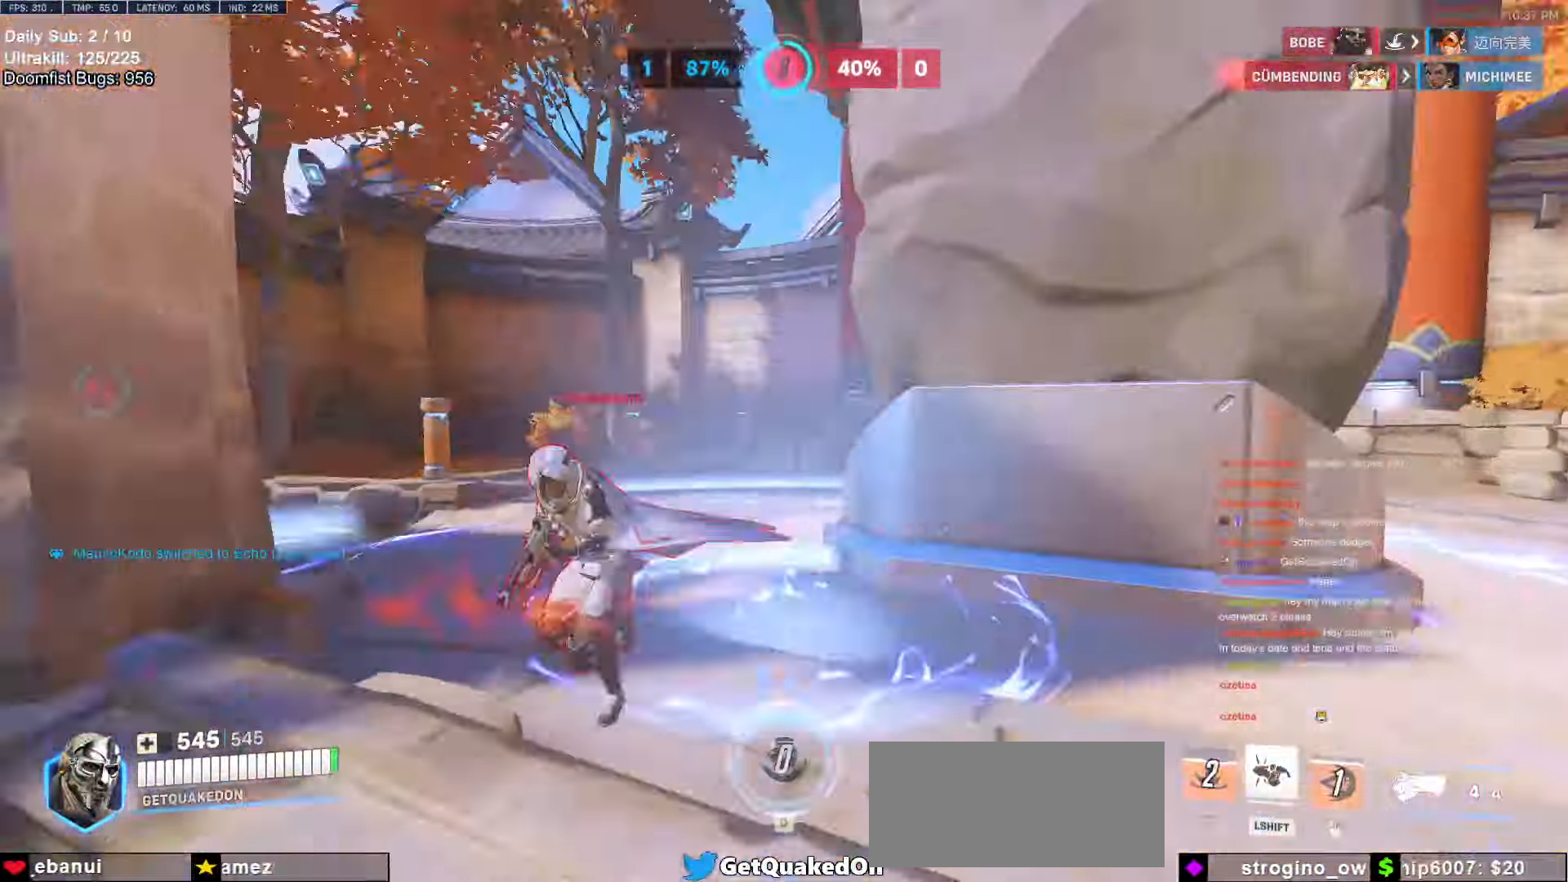
{"keys": ["w"], "mouse": [], "events": [[200, "a", "down"], [300, "w", "down"], [384, "a", "up"]]}
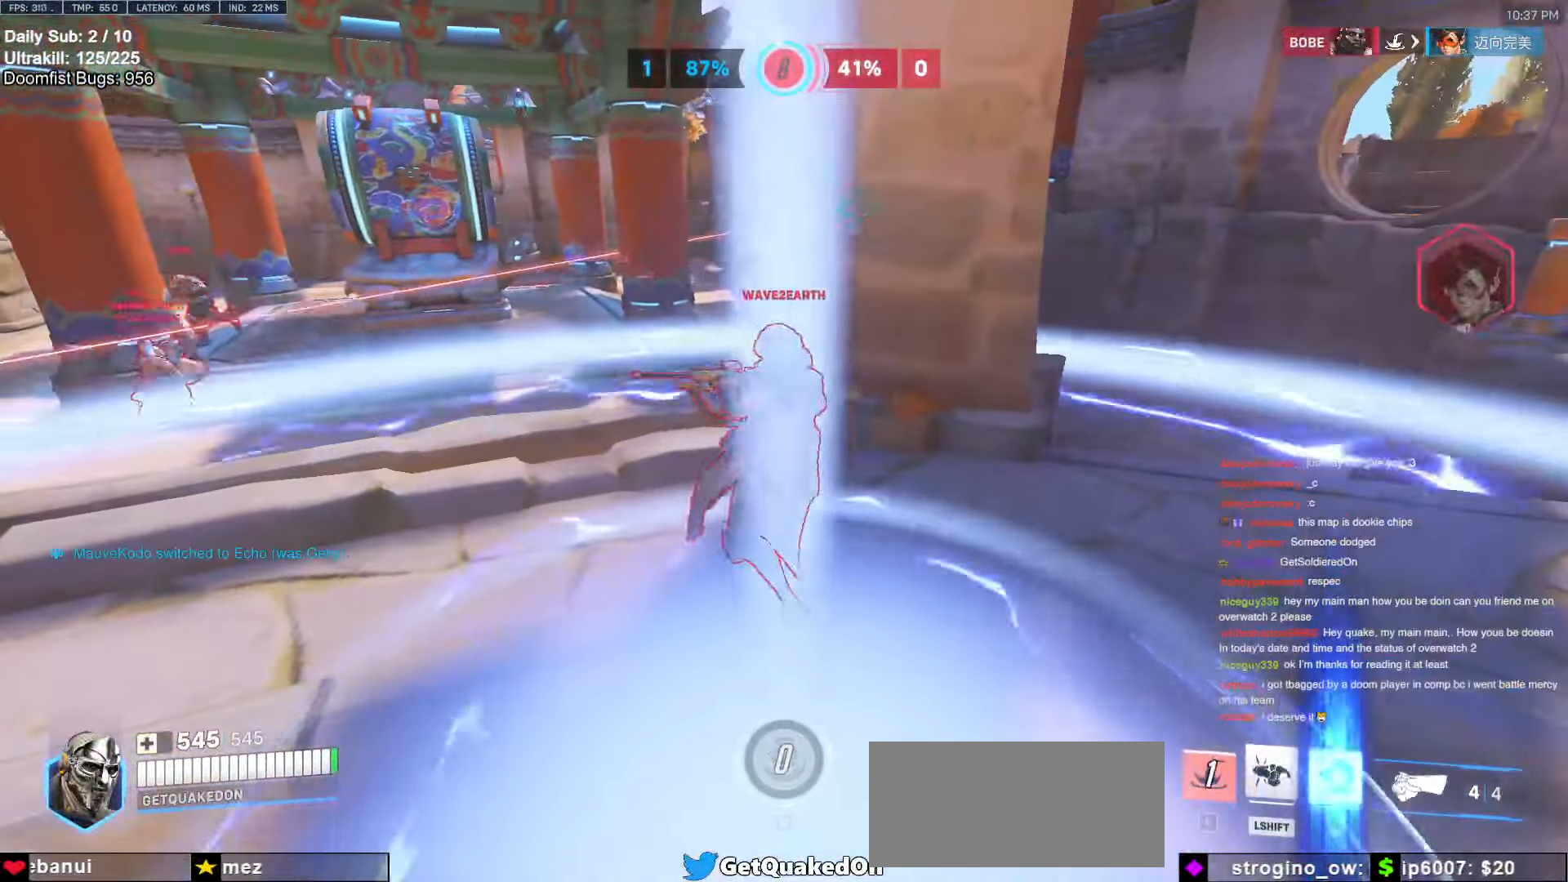
{"keys": ["w"], "mouse": [], "events": [[300, "d", "down"], [300, "w", "up"], [500, "d", "up"], [500, "w", "down"]]}
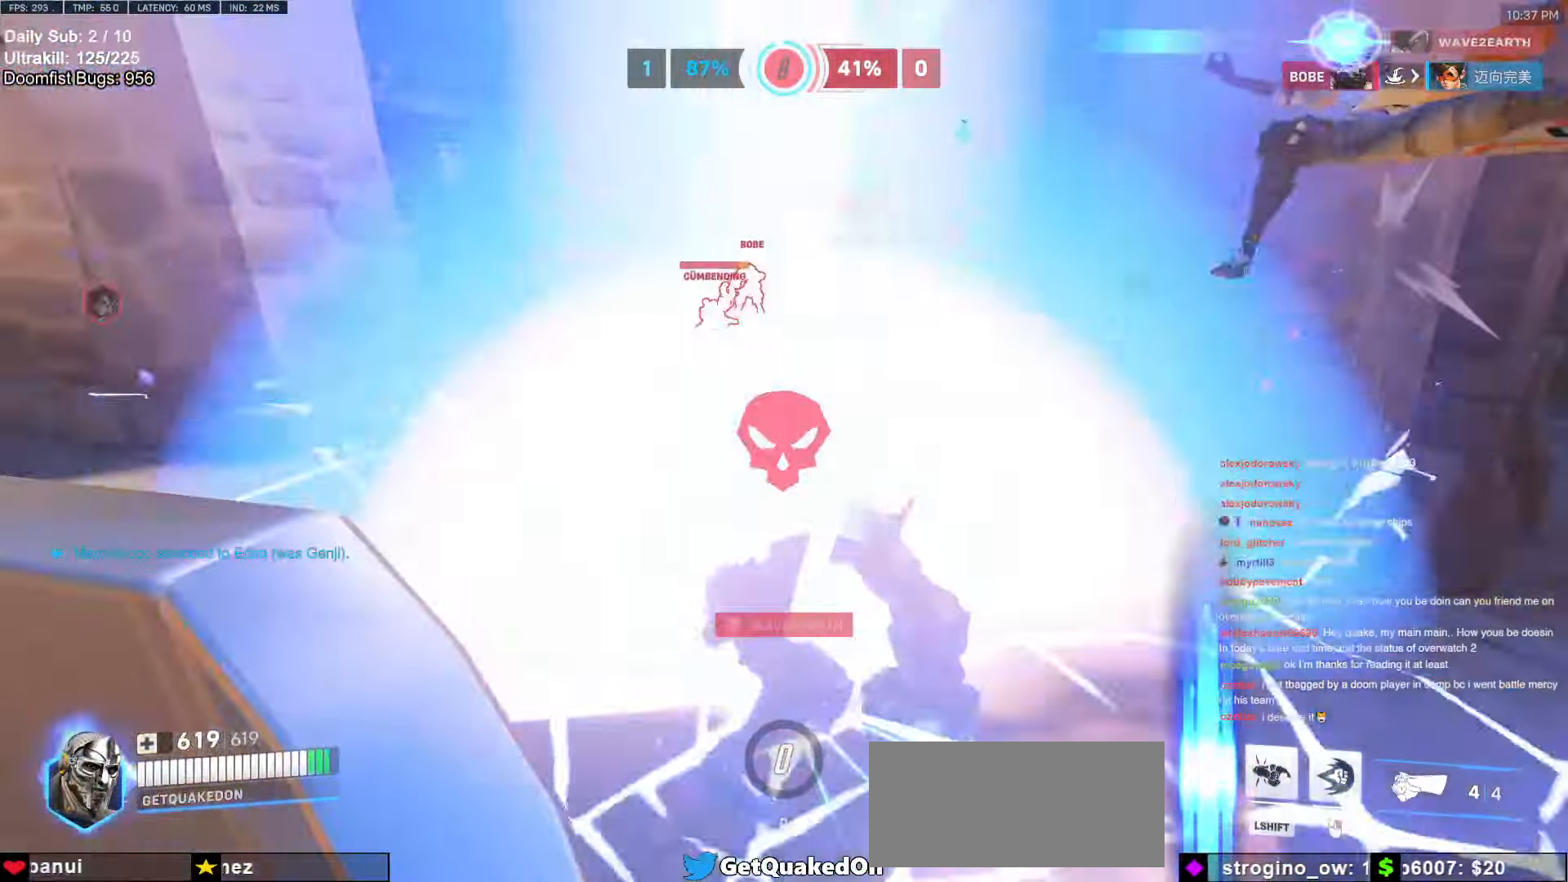
{"keys": ["w"], "mouse": [], "events": [[84, "a", "down"], [134, "a", "up"], [317, "e", "down"], [467, "e", "up"]]}
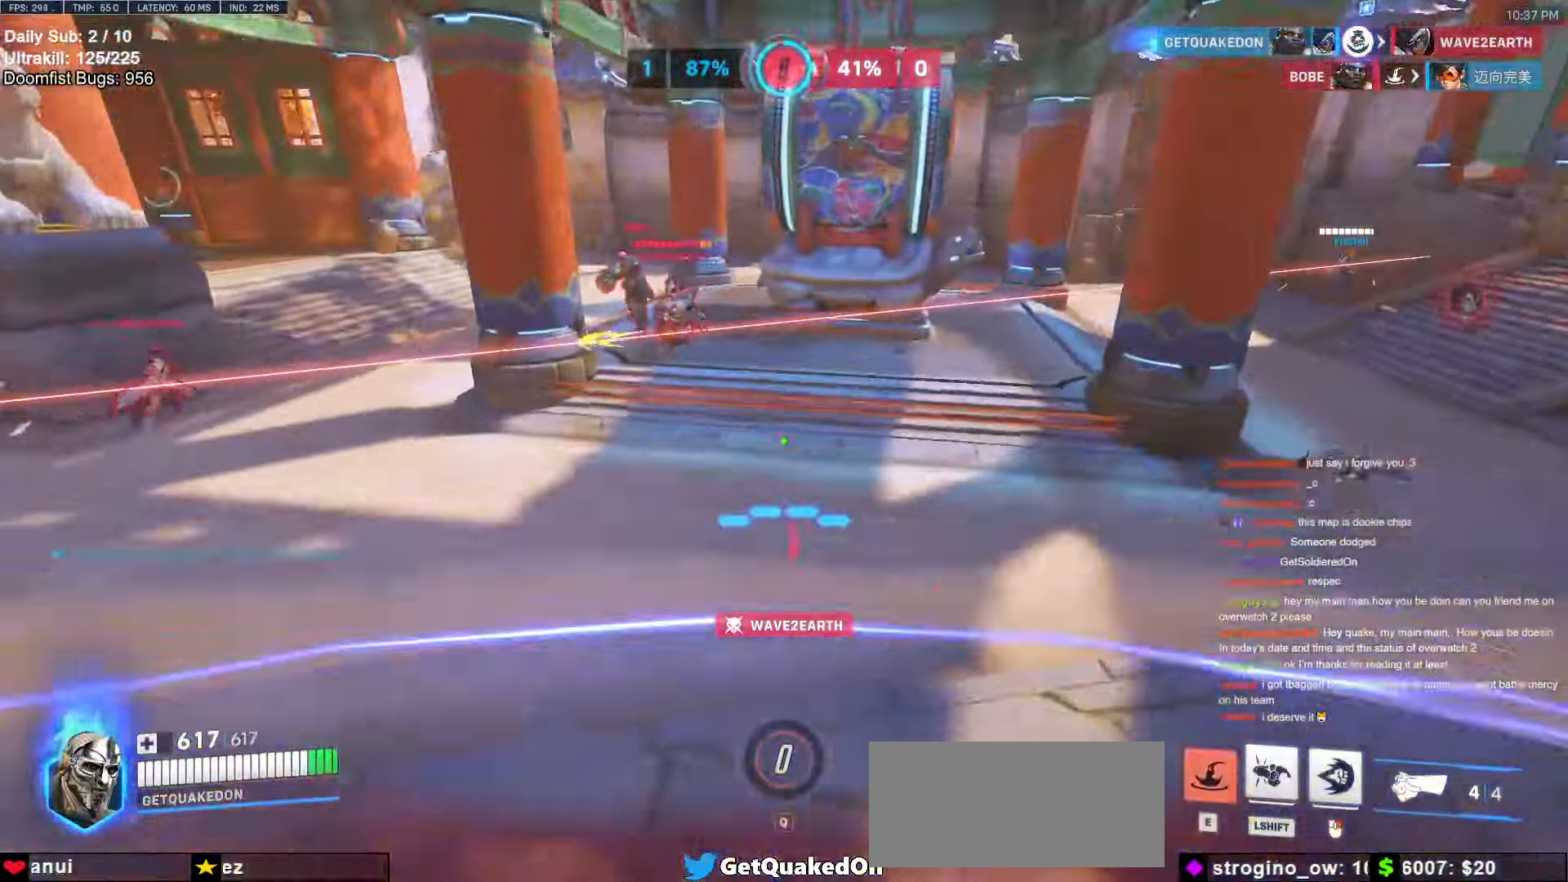
{"keys": ["a"], "mouse": ["right"], "events": [[50, "mouse_right", "down"], [100, "d", "down"], [100, "w", "up"], [200, "a", "down"], [200, "d", "up"], [200, "s", "down"], [334, "s", "up"]]}
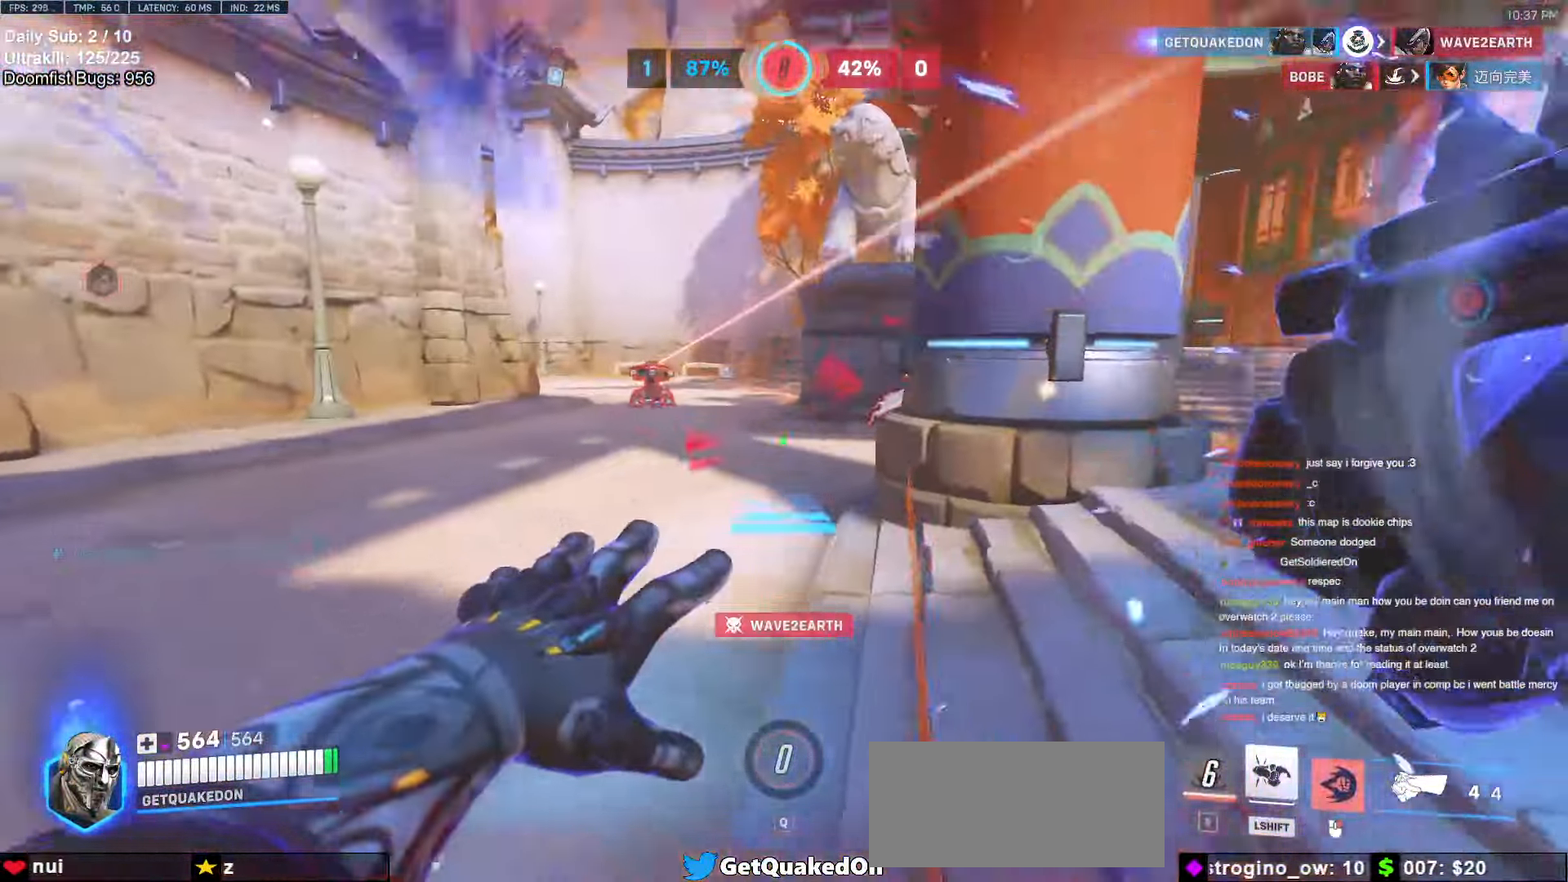
{"keys": ["w"], "mouse": [], "events": [[400, "a", "up"], [400, "mouse_right", "up"], [400, "w", "down"]]}
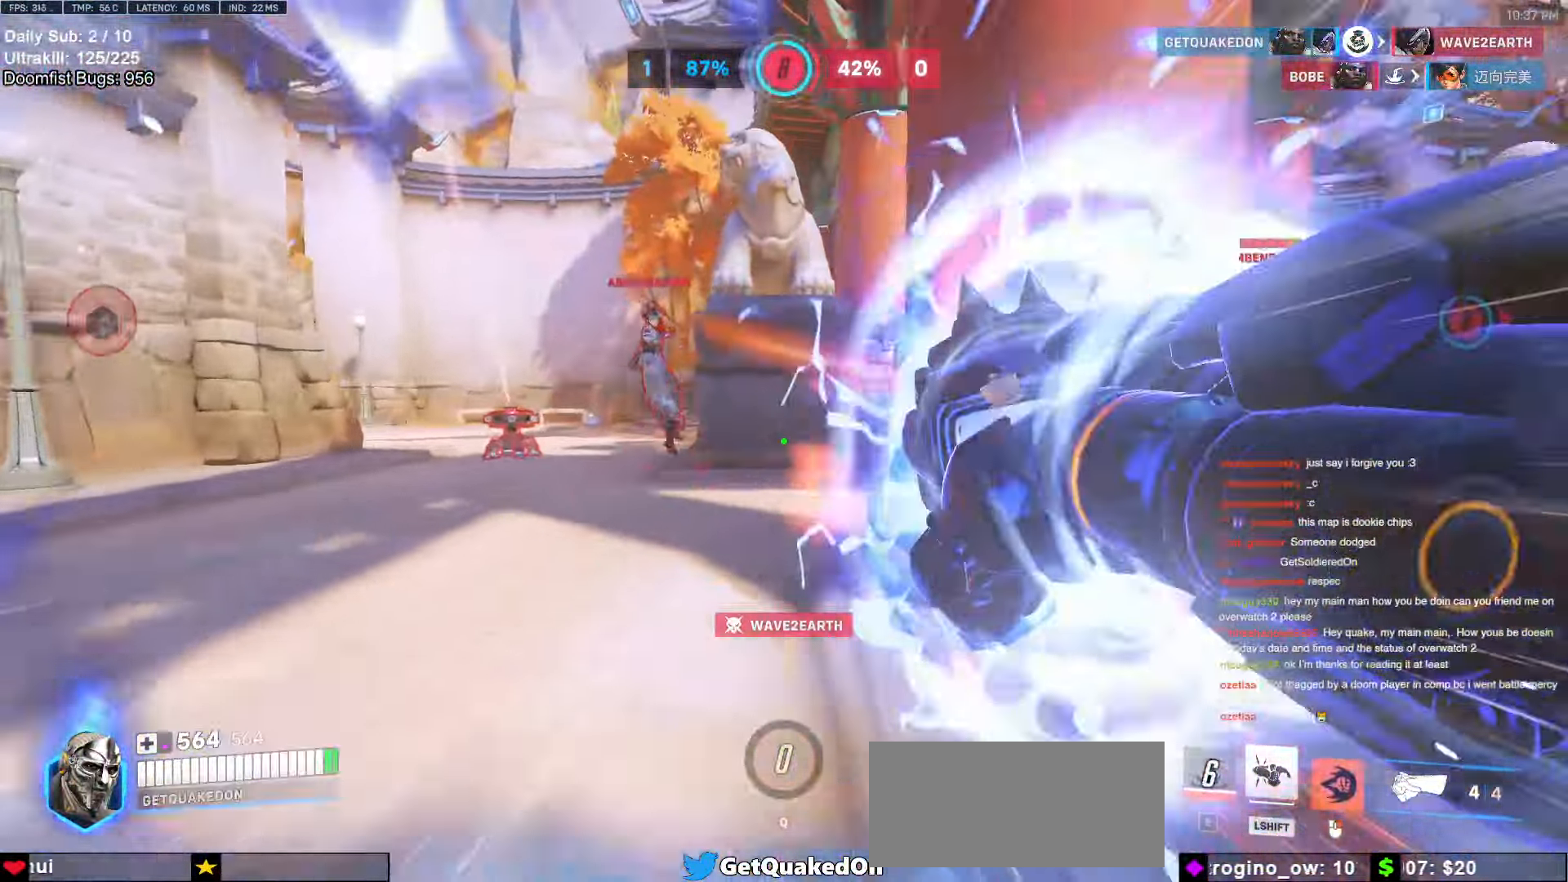
{"keys": ["w"], "mouse": [], "events": [[234, "a", "down"], [317, "a", "up"]]}
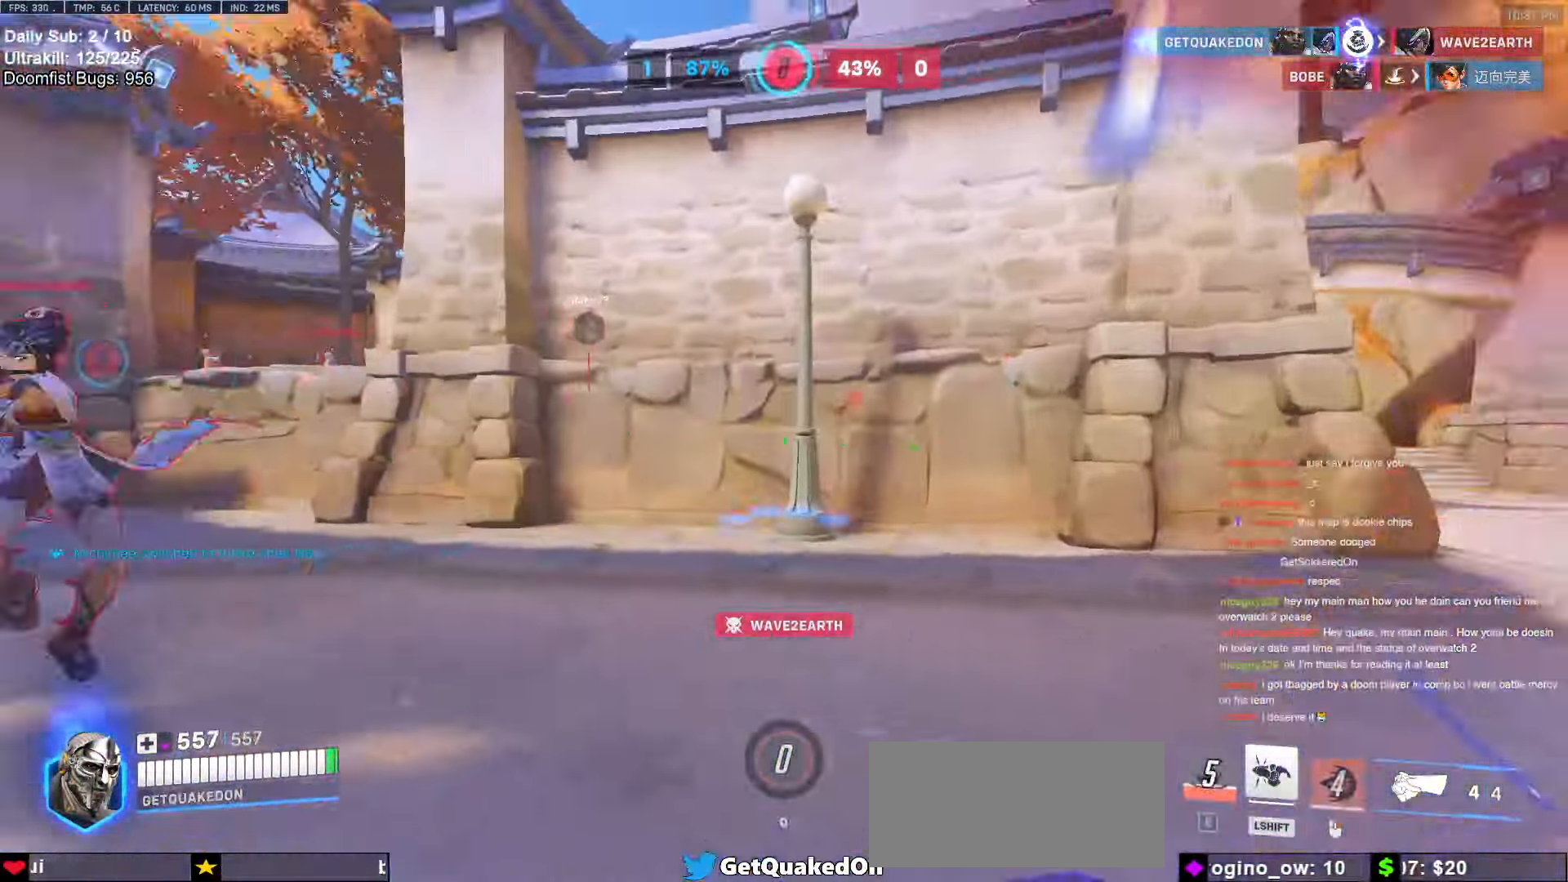
{"keys": ["d", "w"], "mouse": ["left"], "events": [[67, "mouse_left", "down"], [117, "d", "down"], [200, "mouse_left", "up"], [384, "mouse_left", "down"]]}
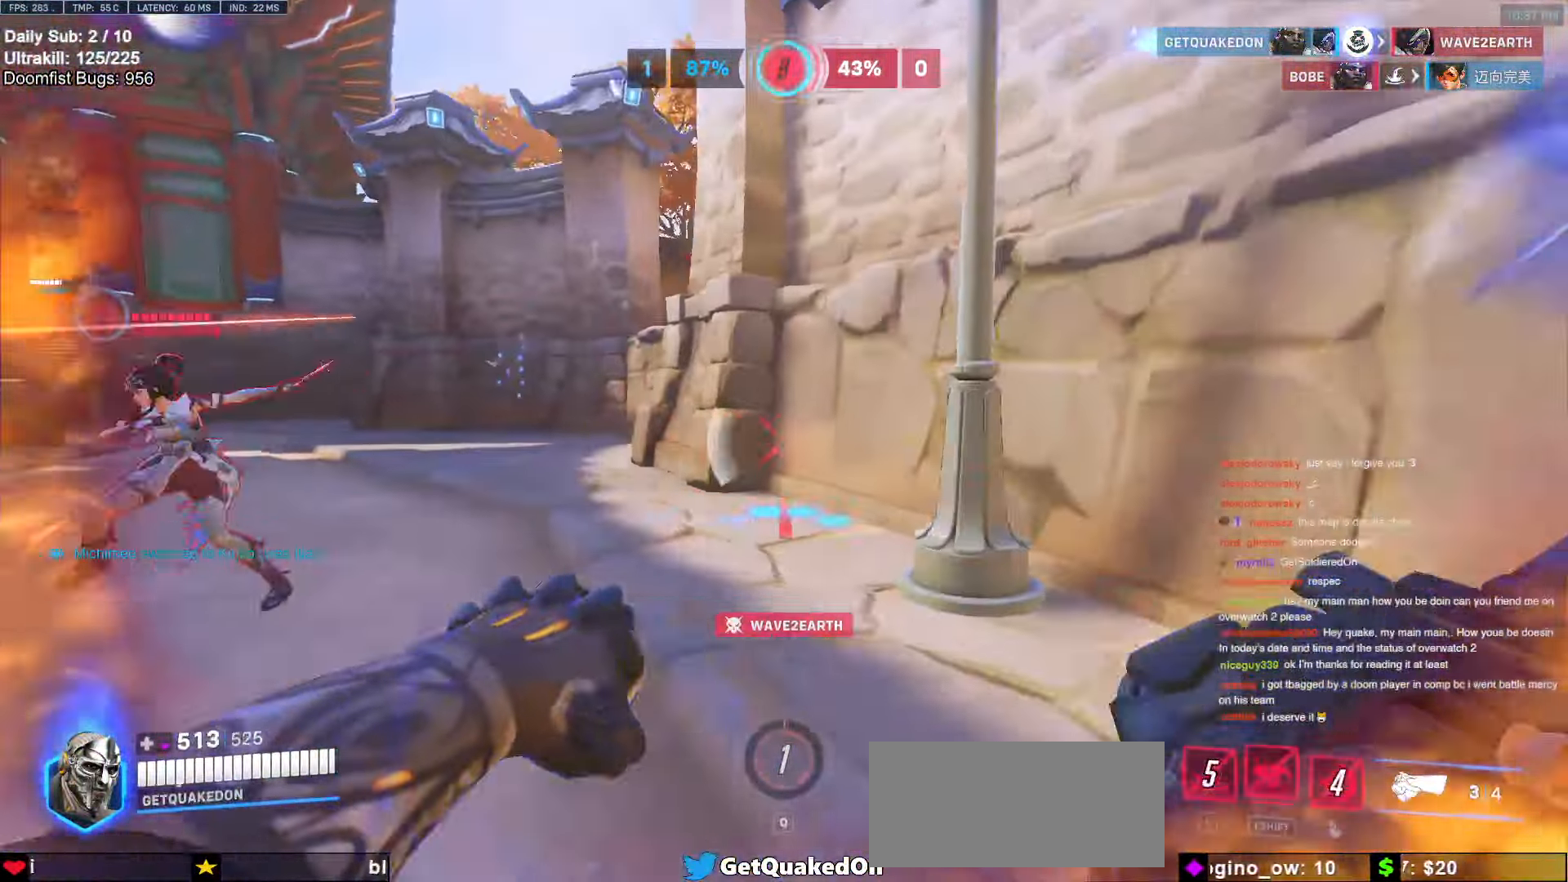
{"keys": ["s", "shift"], "mouse": [], "events": [[34, "d", "up"], [84, "mouse_left", "up"], [217, "a", "down"], [217, "w", "up"], [317, "mouse_left", "down"], [317, "s", "down"], [367, "shift", "down"], [367, "space", "down"], [500, "a", "up"], [500, "mouse_left", "up"], [500, "space", "up"]]}
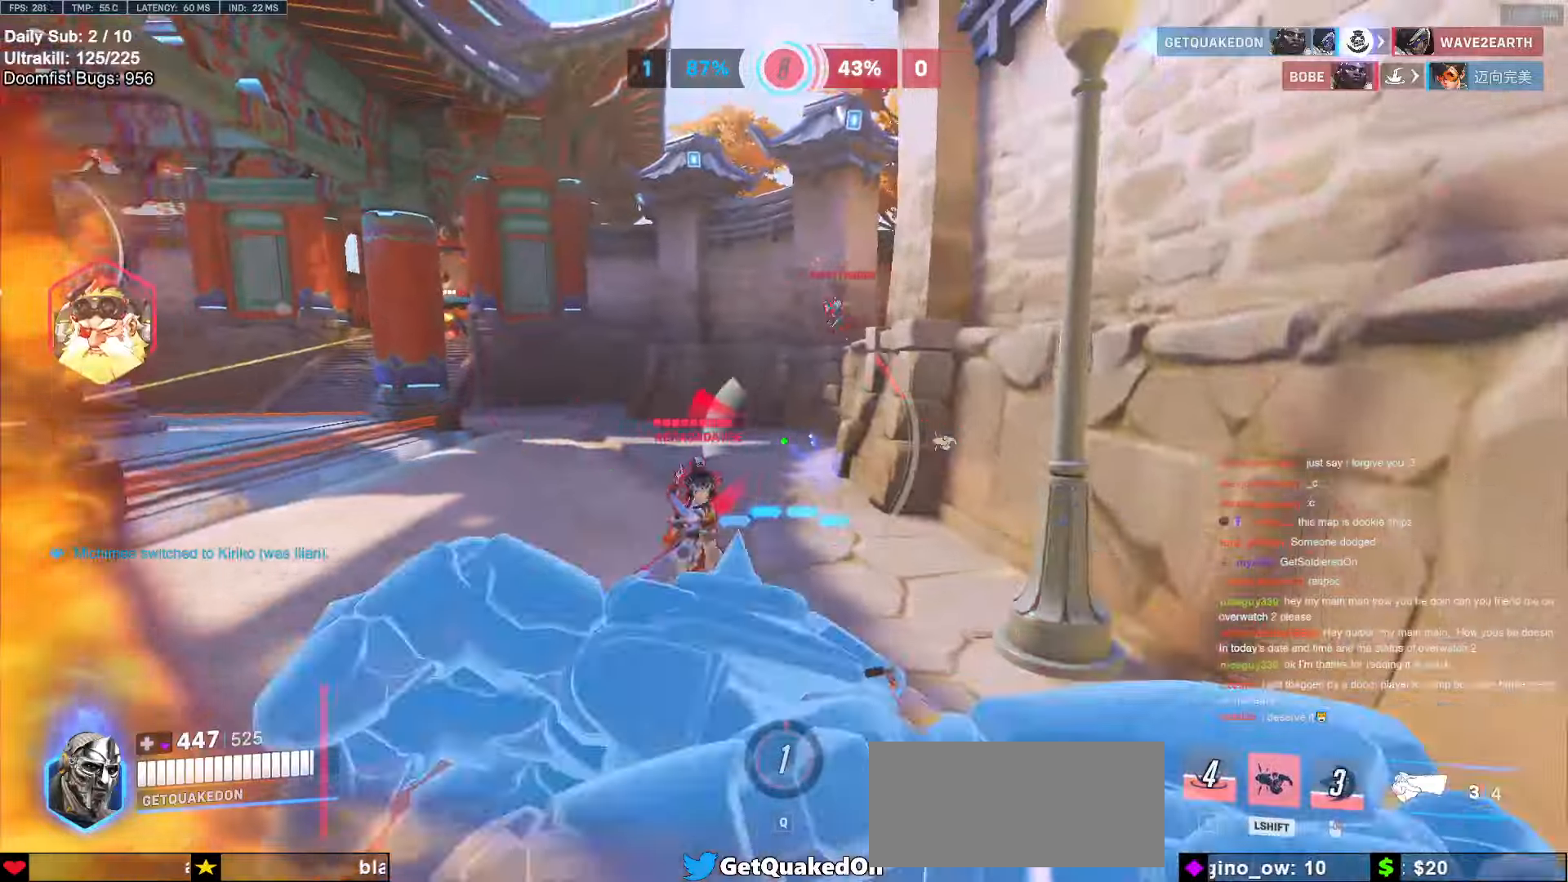
{"keys": ["d", "s"], "mouse": [], "events": [[33, "shift", "up"], [233, "d", "down"]]}
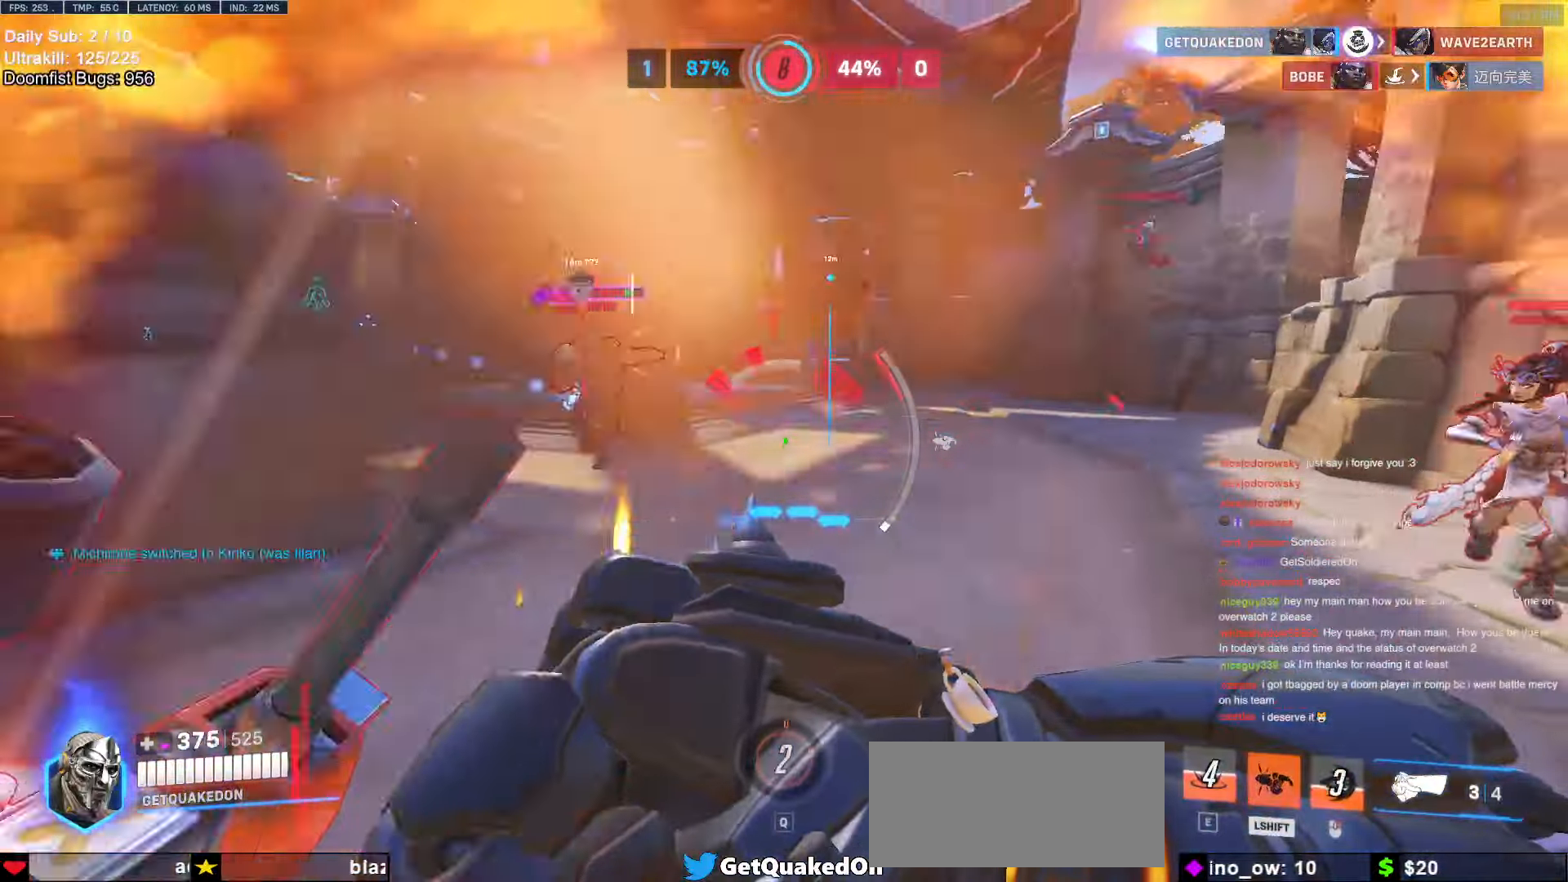
{"keys": ["d", "s"], "mouse": [], "events": []}
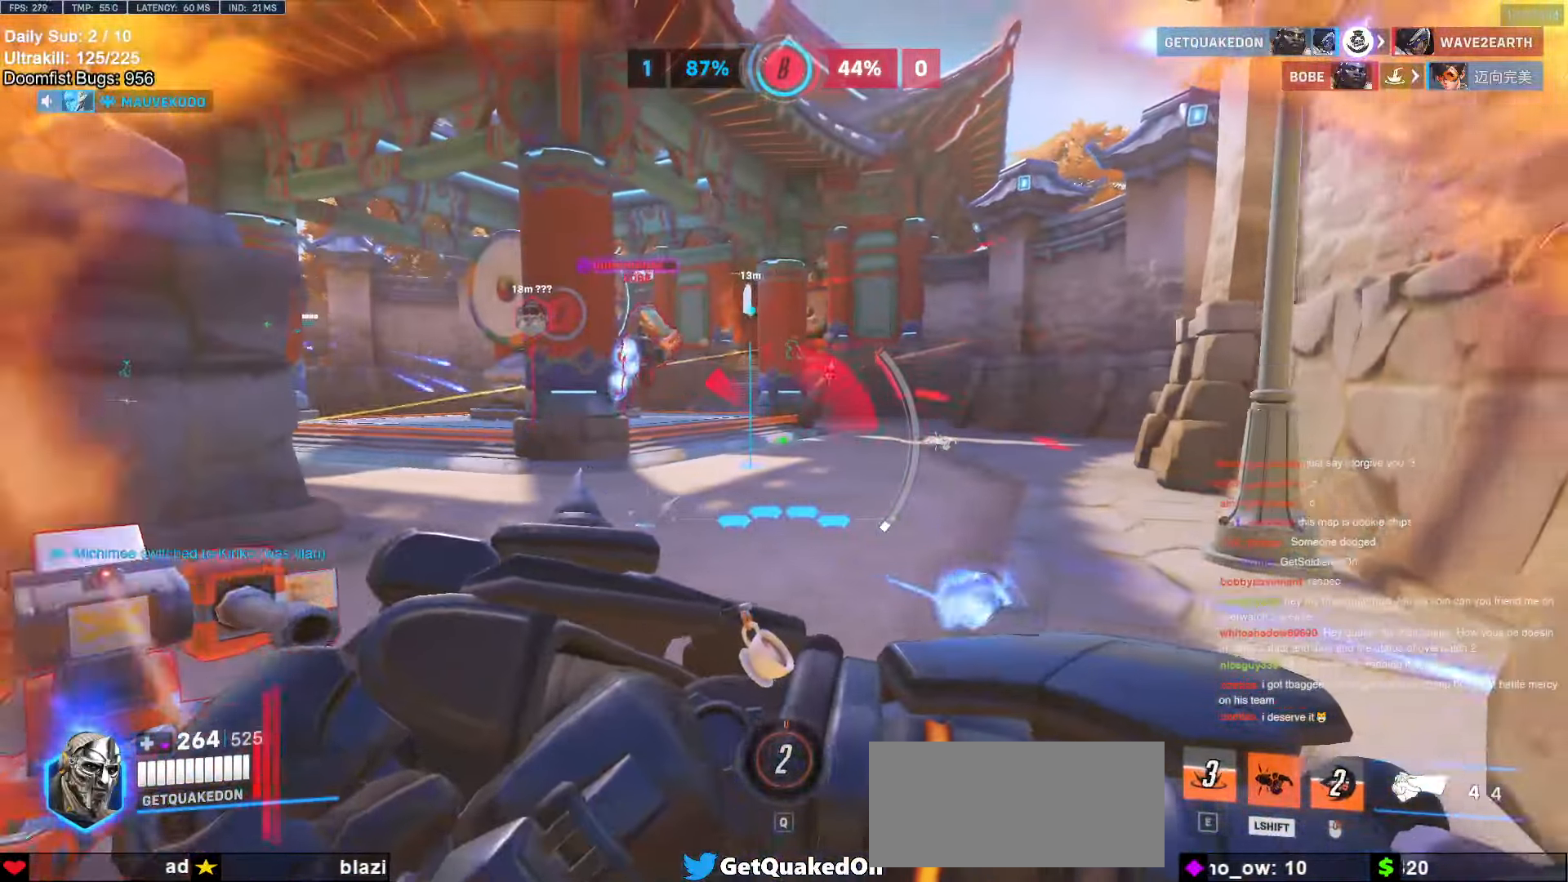
{"keys": ["s"], "mouse": [], "events": [[167, "d", "up"], [267, "a", "down"], [350, "a", "up"]]}
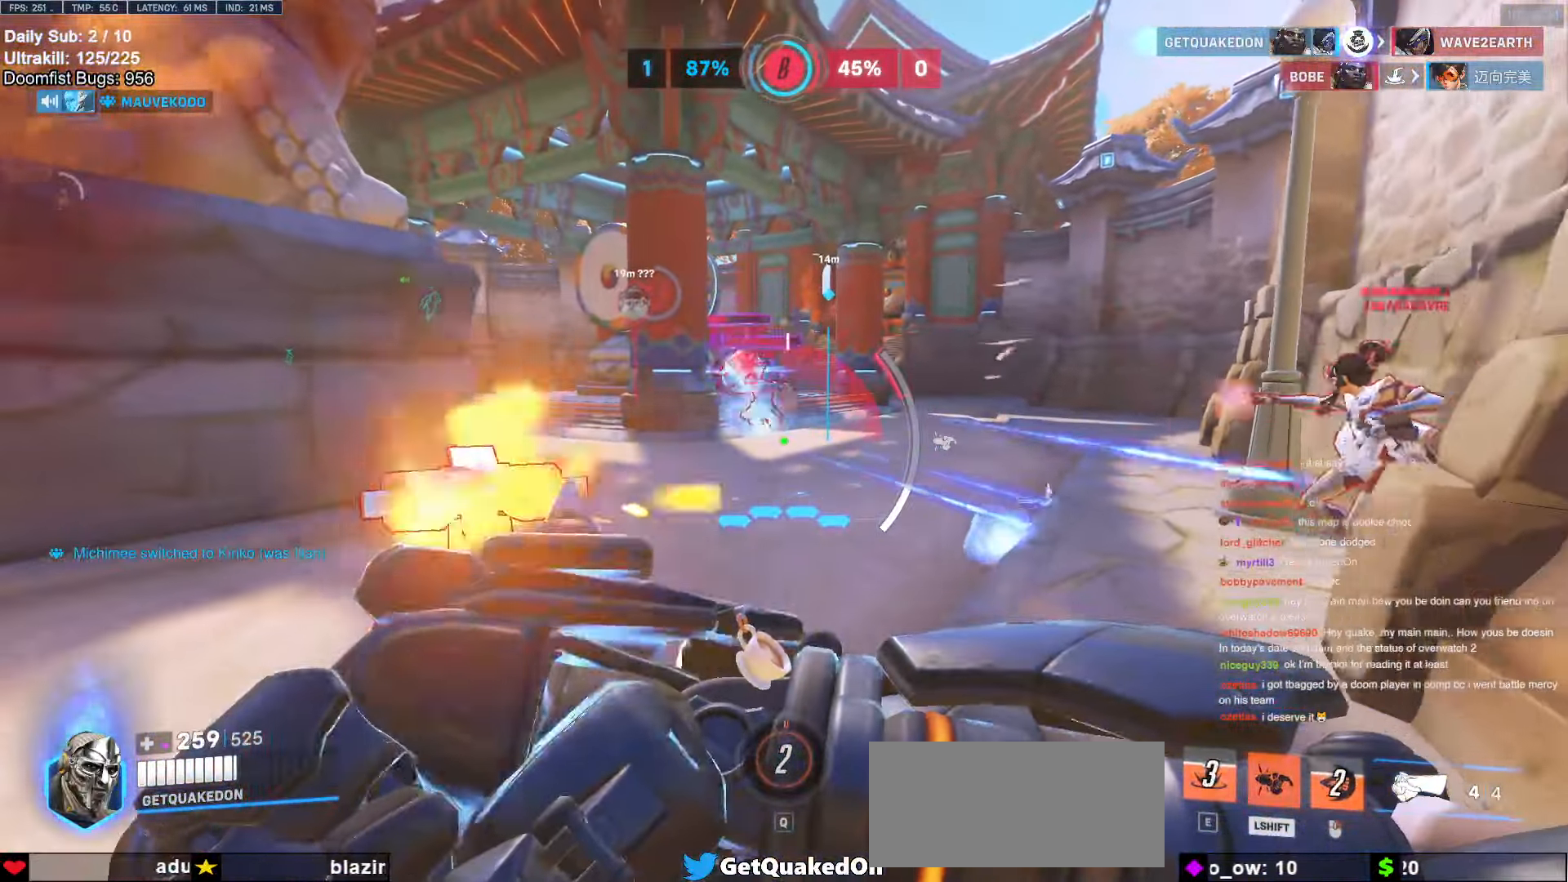
{"keys": ["a"], "mouse": [], "events": [[233, "d", "down"], [317, "d", "up"], [367, "a", "down"], [417, "s", "up"]]}
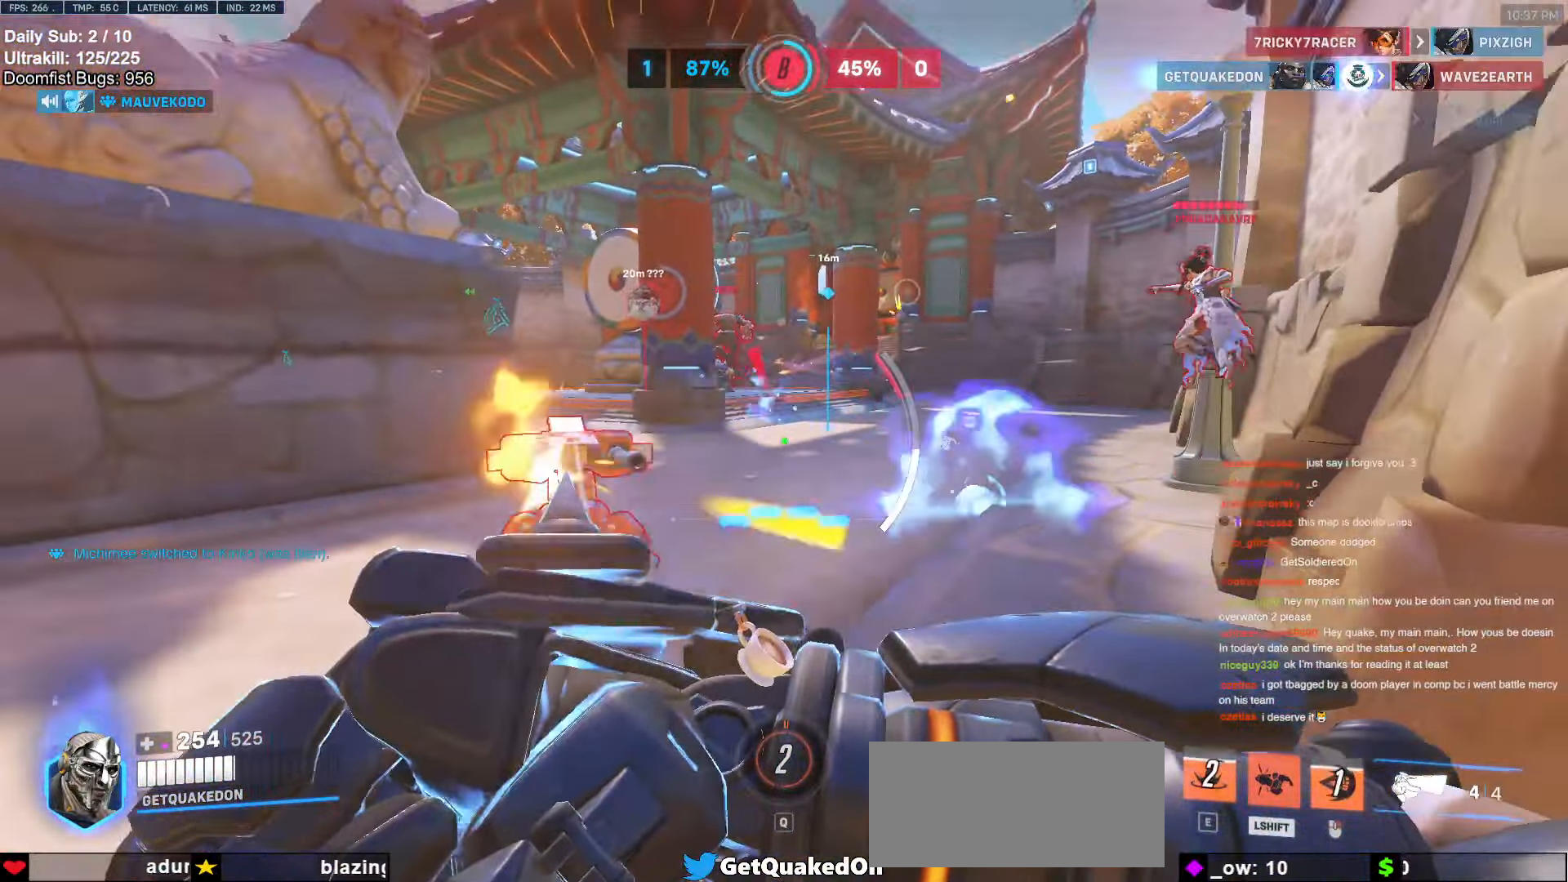
{"keys": ["a"], "mouse": [], "events": [[50, "w", "down"], [100, "a", "up"], [200, "a", "down"], [383, "w", "up"]]}
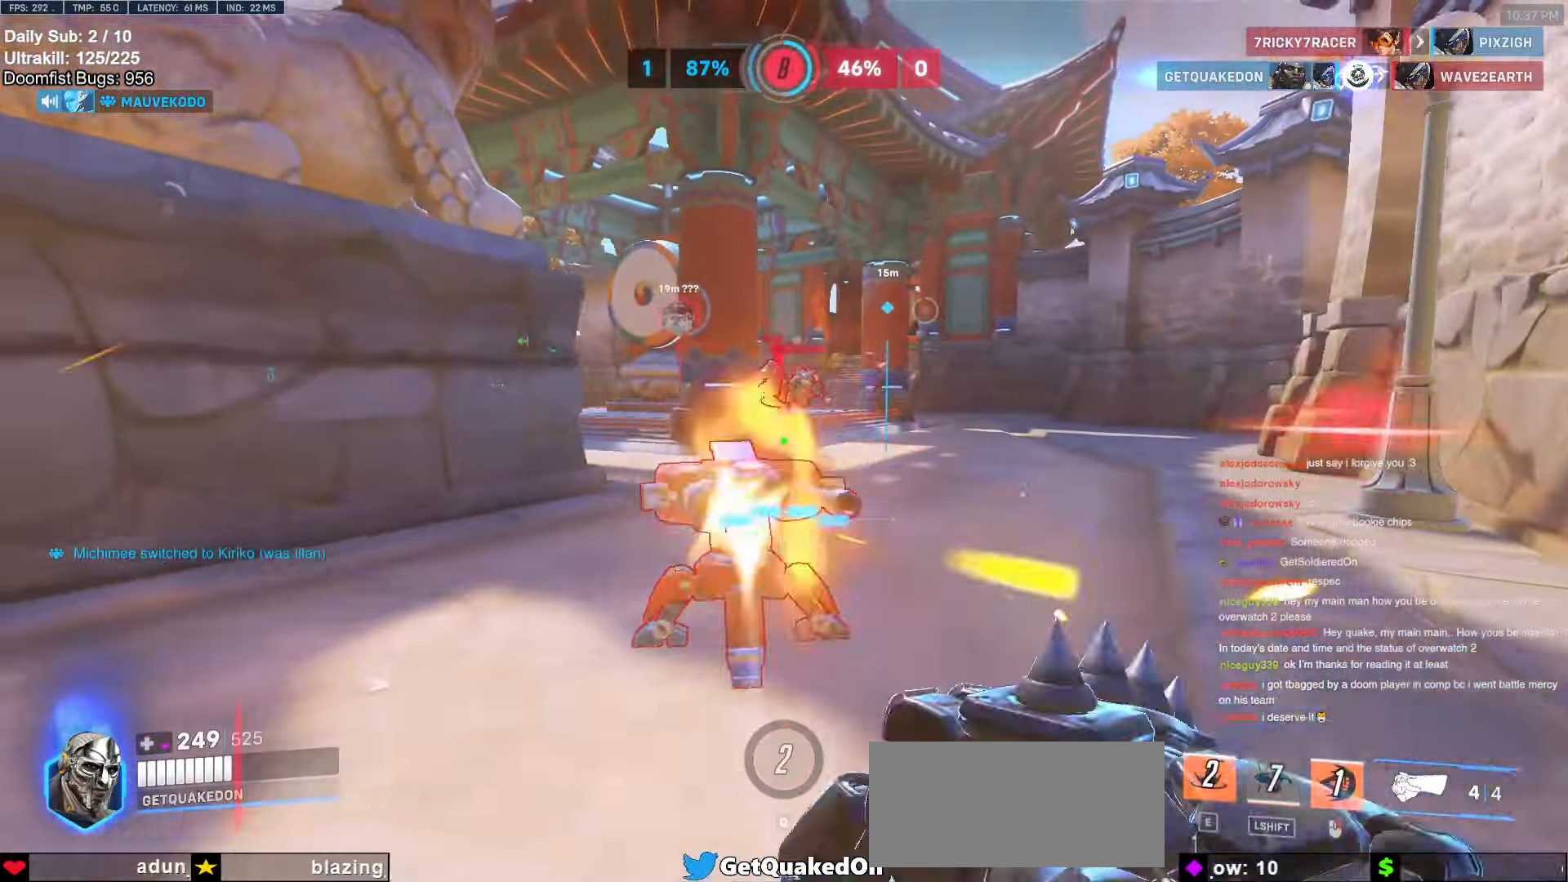
{"keys": ["a"], "mouse": ["left"], "events": [[117, "w", "down"], [267, "mouse_left", "down"], [400, "mouse_left", "up"], [500, "mouse_left", "down"], [500, "w", "up"]]}
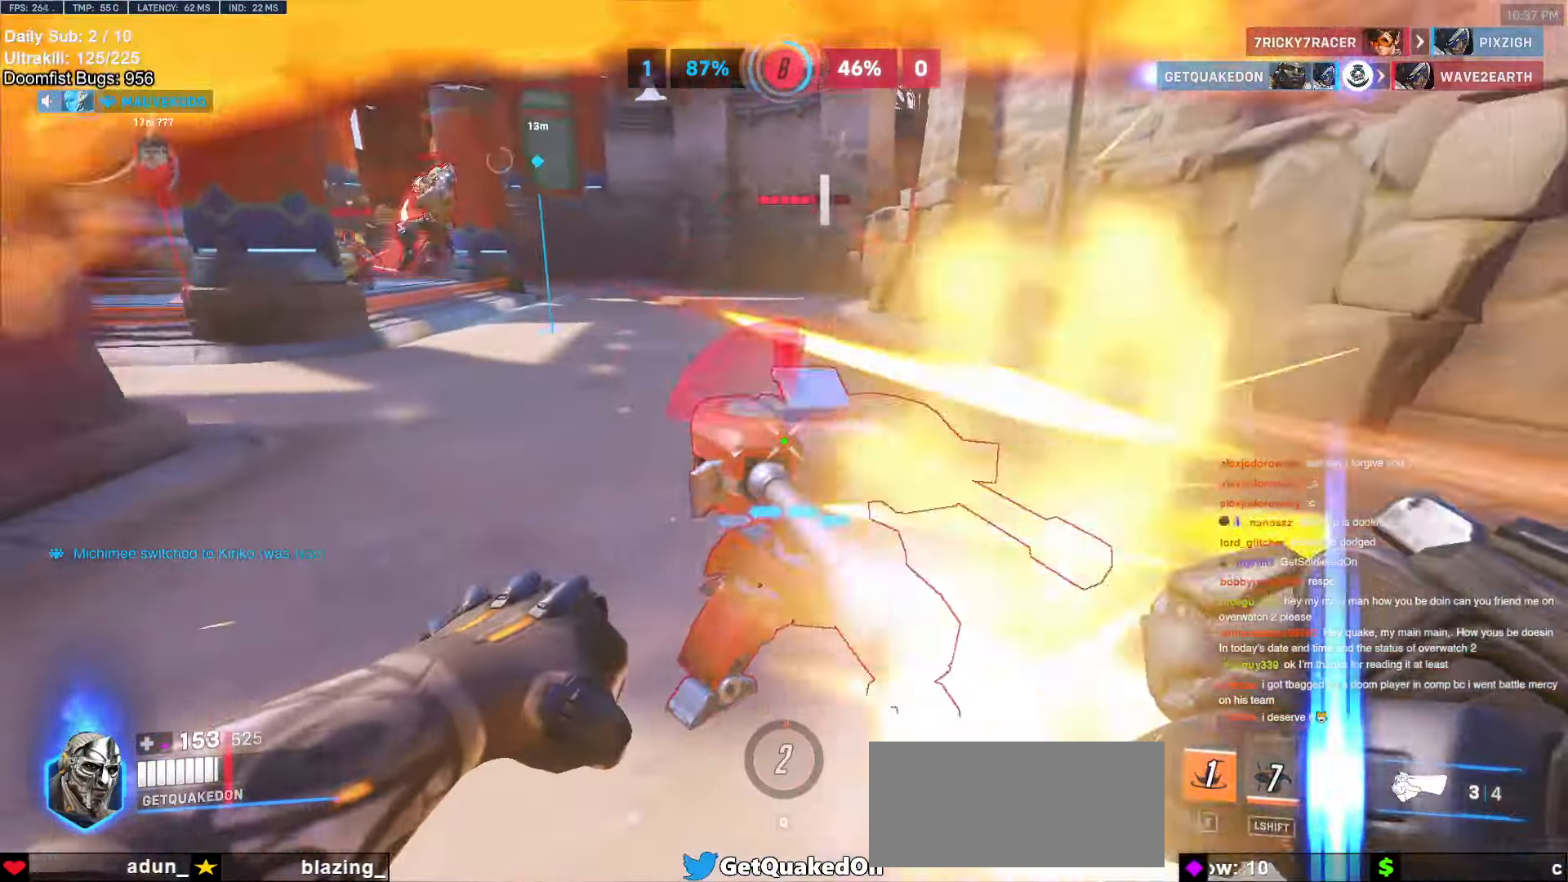
{"keys": ["d"], "mouse": [], "events": [[150, "mouse_left", "up"], [333, "mouse_left", "down"], [417, "a", "up"], [417, "d", "down"], [467, "mouse_left", "up"]]}
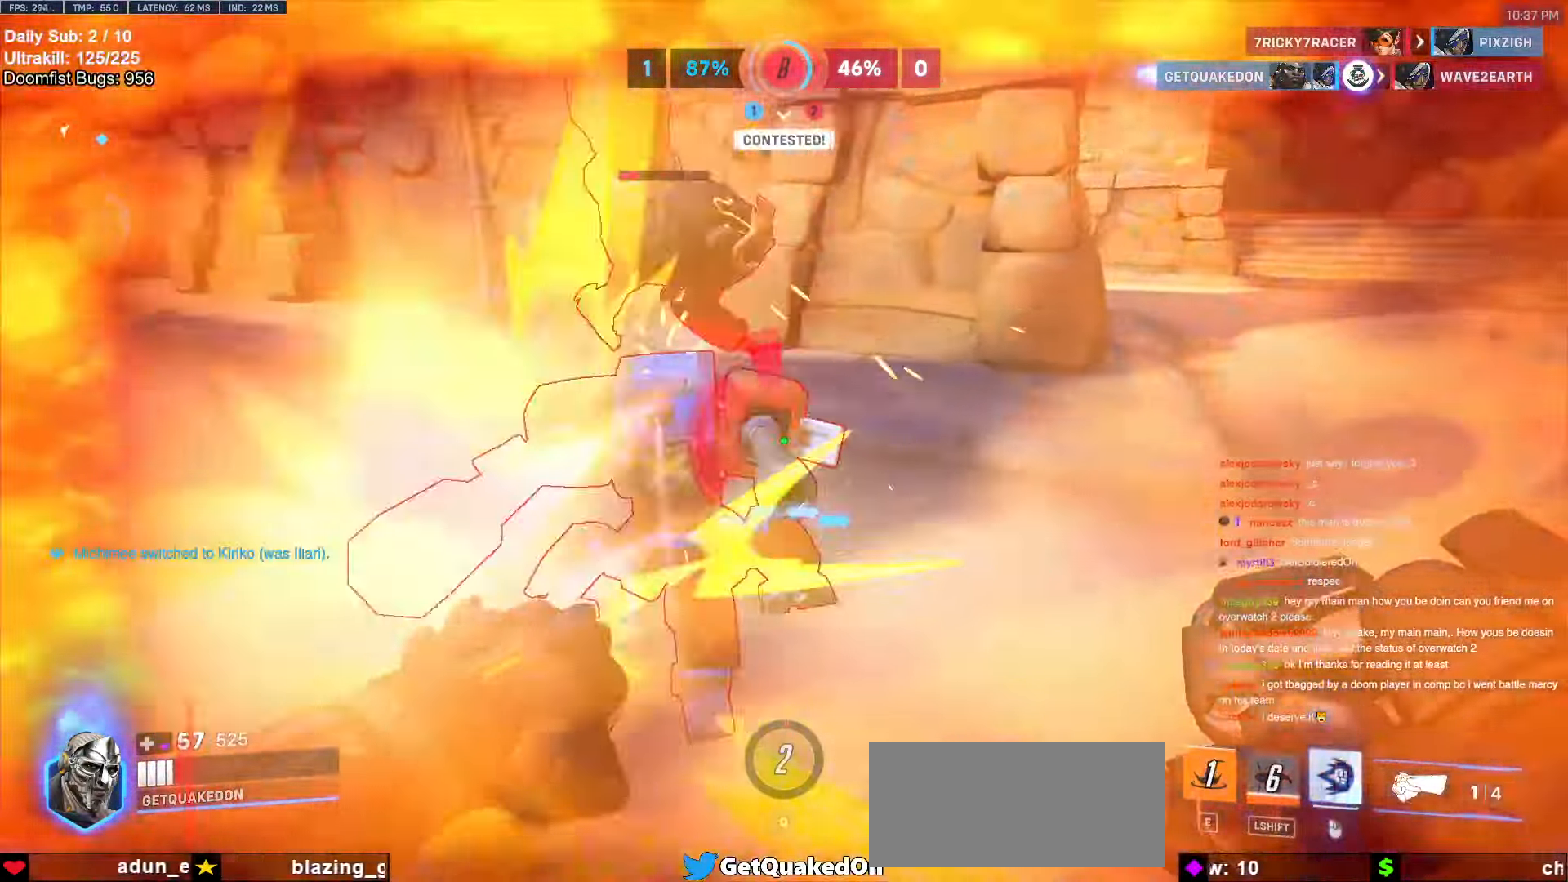
{"keys": ["space", "w"], "mouse": [], "events": [[150, "mouse_left", "down"], [200, "mouse_right", "down"], [200, "space", "down"], [250, "mouse_left", "up"], [250, "w", "down"], [350, "mouse_right", "up"], [400, "d", "up"]]}
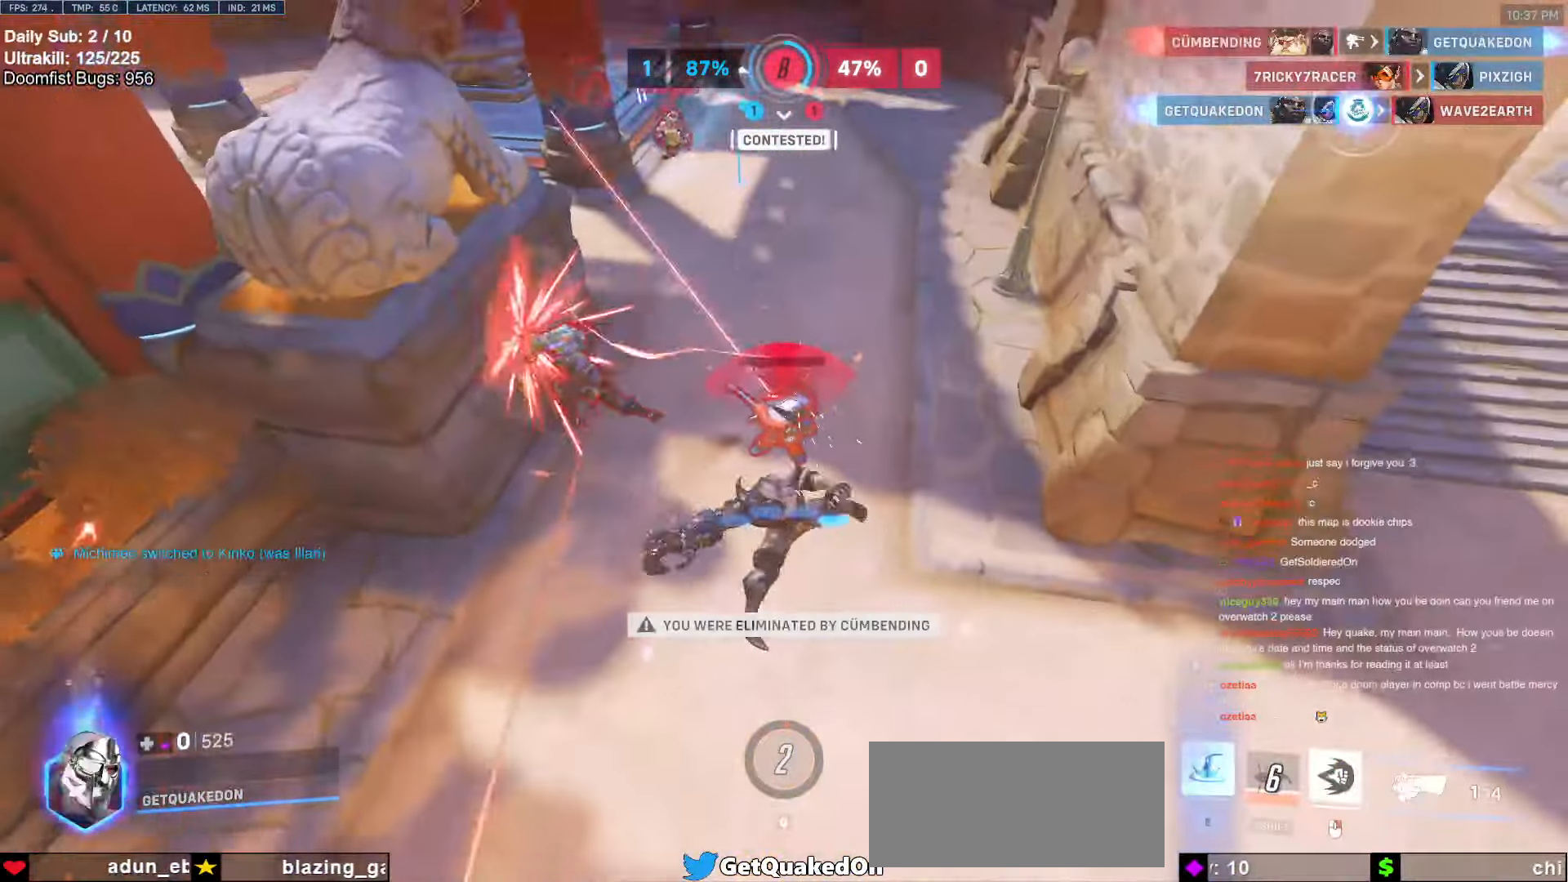
{"keys": [], "mouse": [], "events": [[117, "space", "up"], [167, "w", "up"]]}
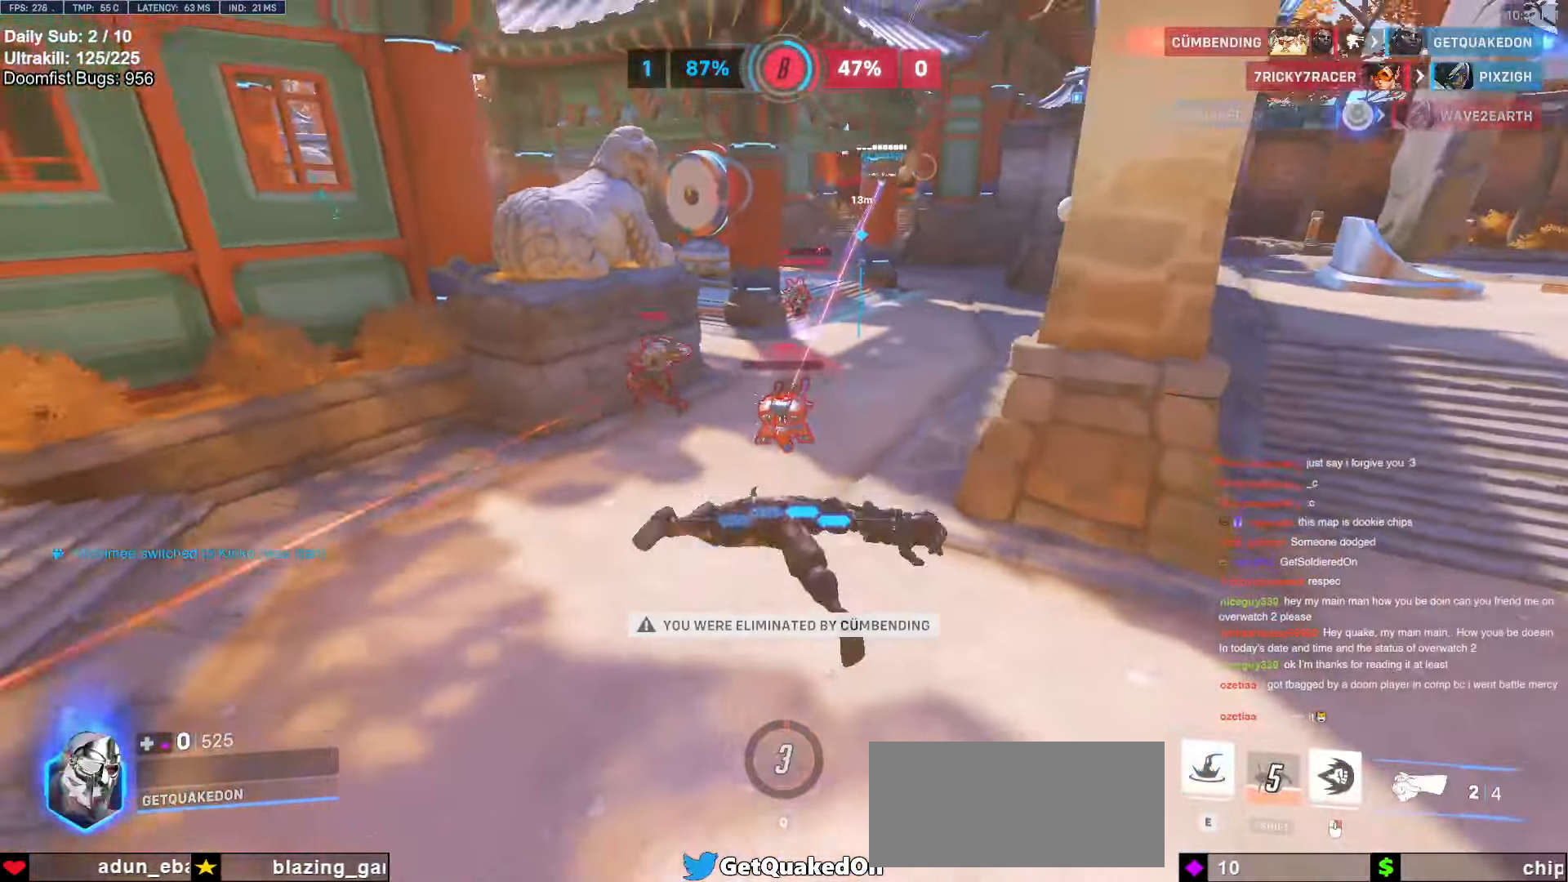
{"keys": [], "mouse": [], "events": []}
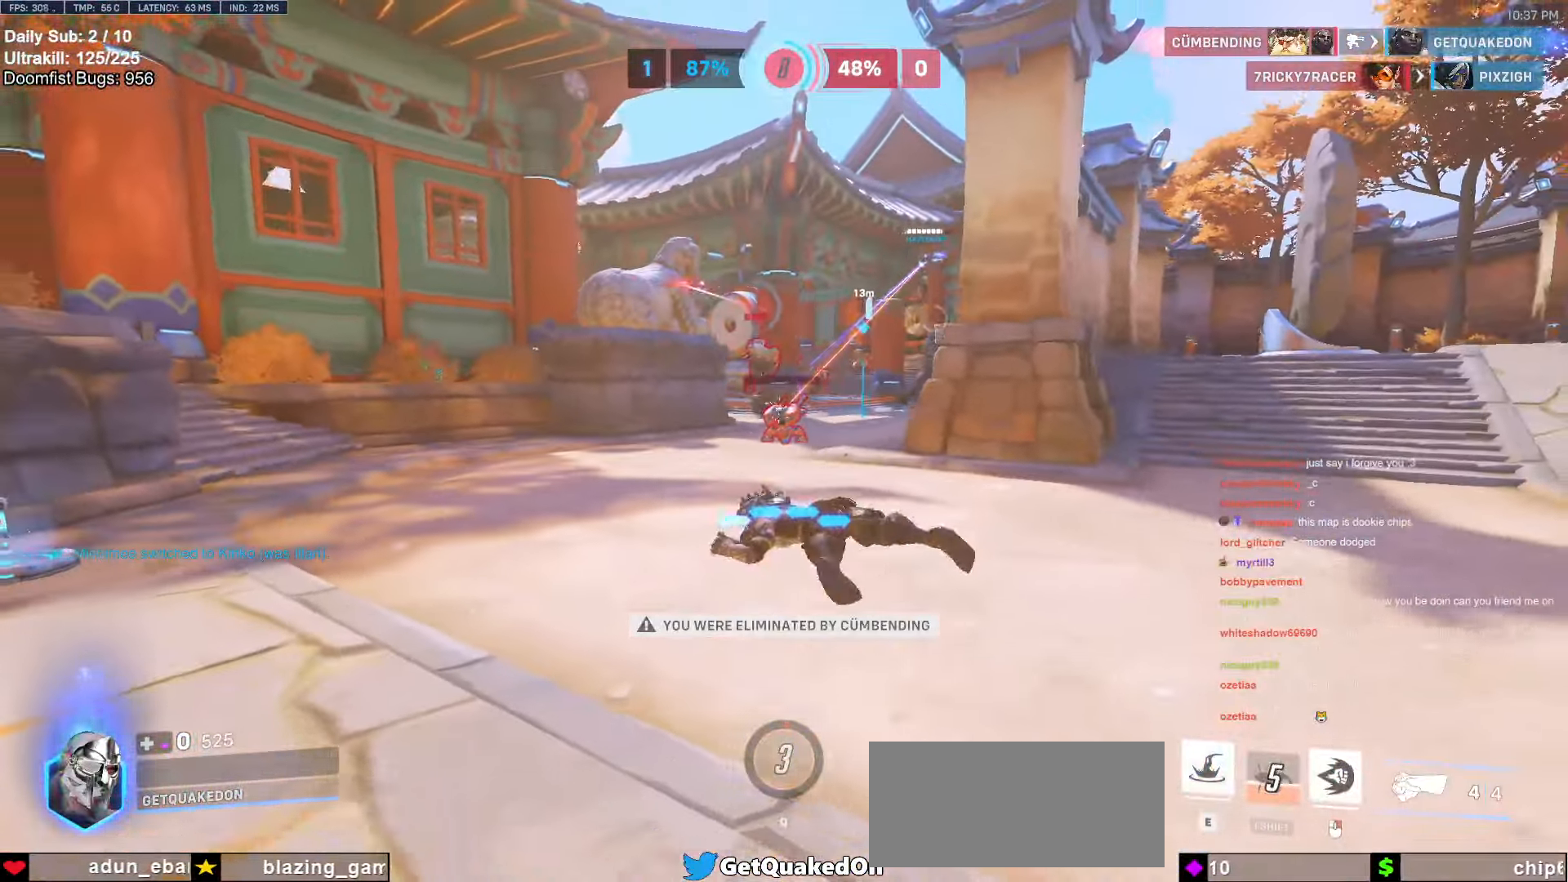
{"keys": [], "mouse": [], "events": []}